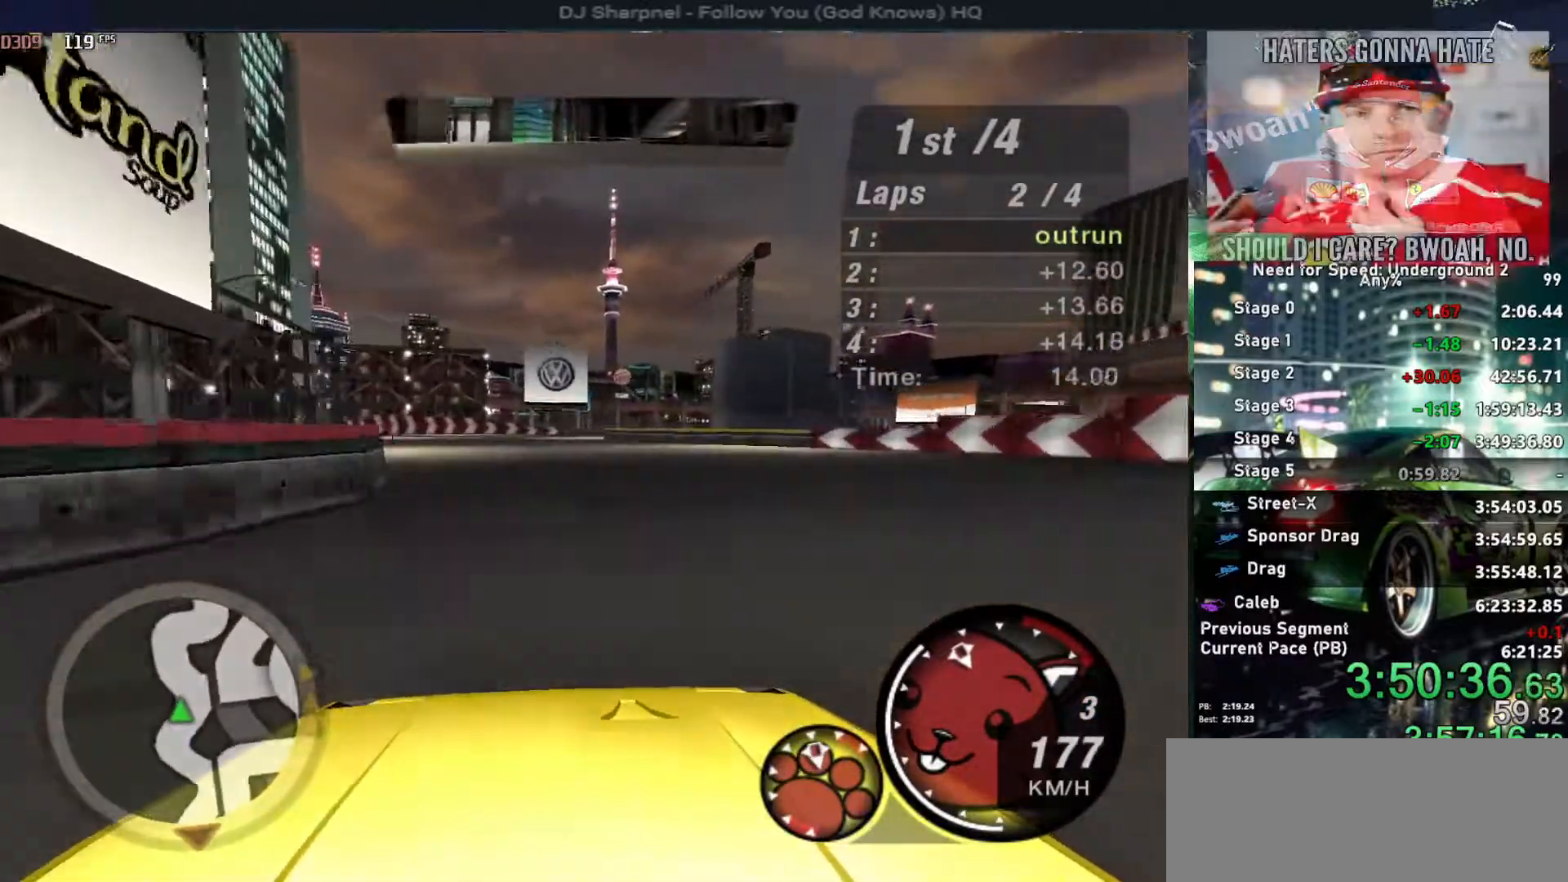
Gameplay with keyboard; each line is a JSON object with the keys held at the frame after it. "events" lists presses ("down") and releases ("up") of "alt", "ctrl", "down", "escape", "left", "r", "return", "right", "shift", "space", "super", "t", "tab", "u" and "up" between this image and that frame as [ms after this image, input, new state], when the widget could be followed in between. No other keys are recorded. Mouse input is not recorded.
{"keys": ["up"], "events": []}
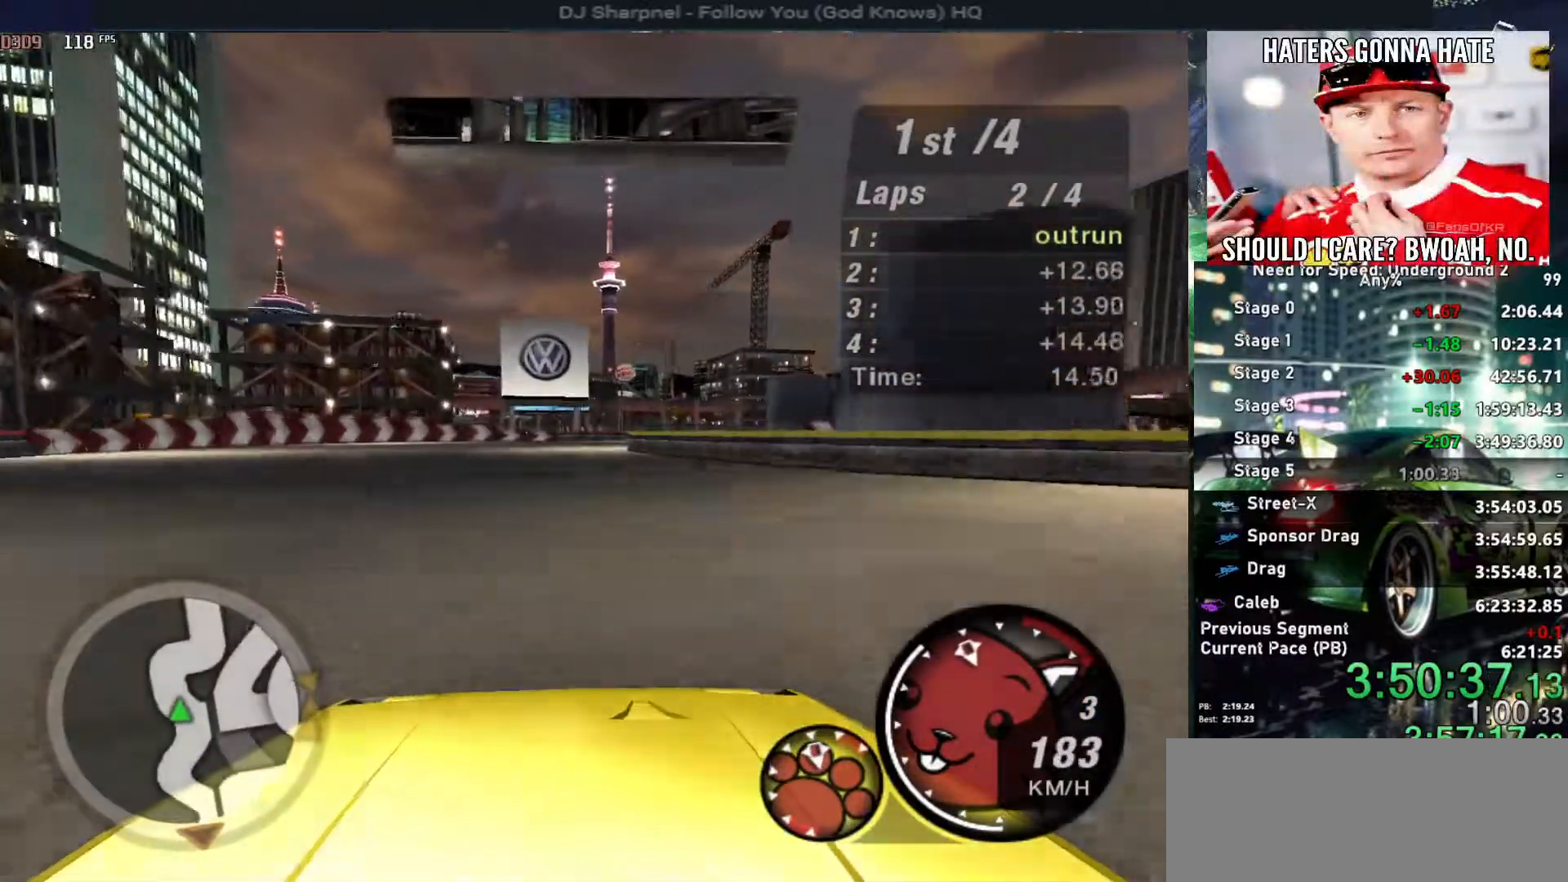
{"keys": ["right", "up"], "events": [[234, "right", "down"], [384, "right", "up"], [467, "right", "down"]]}
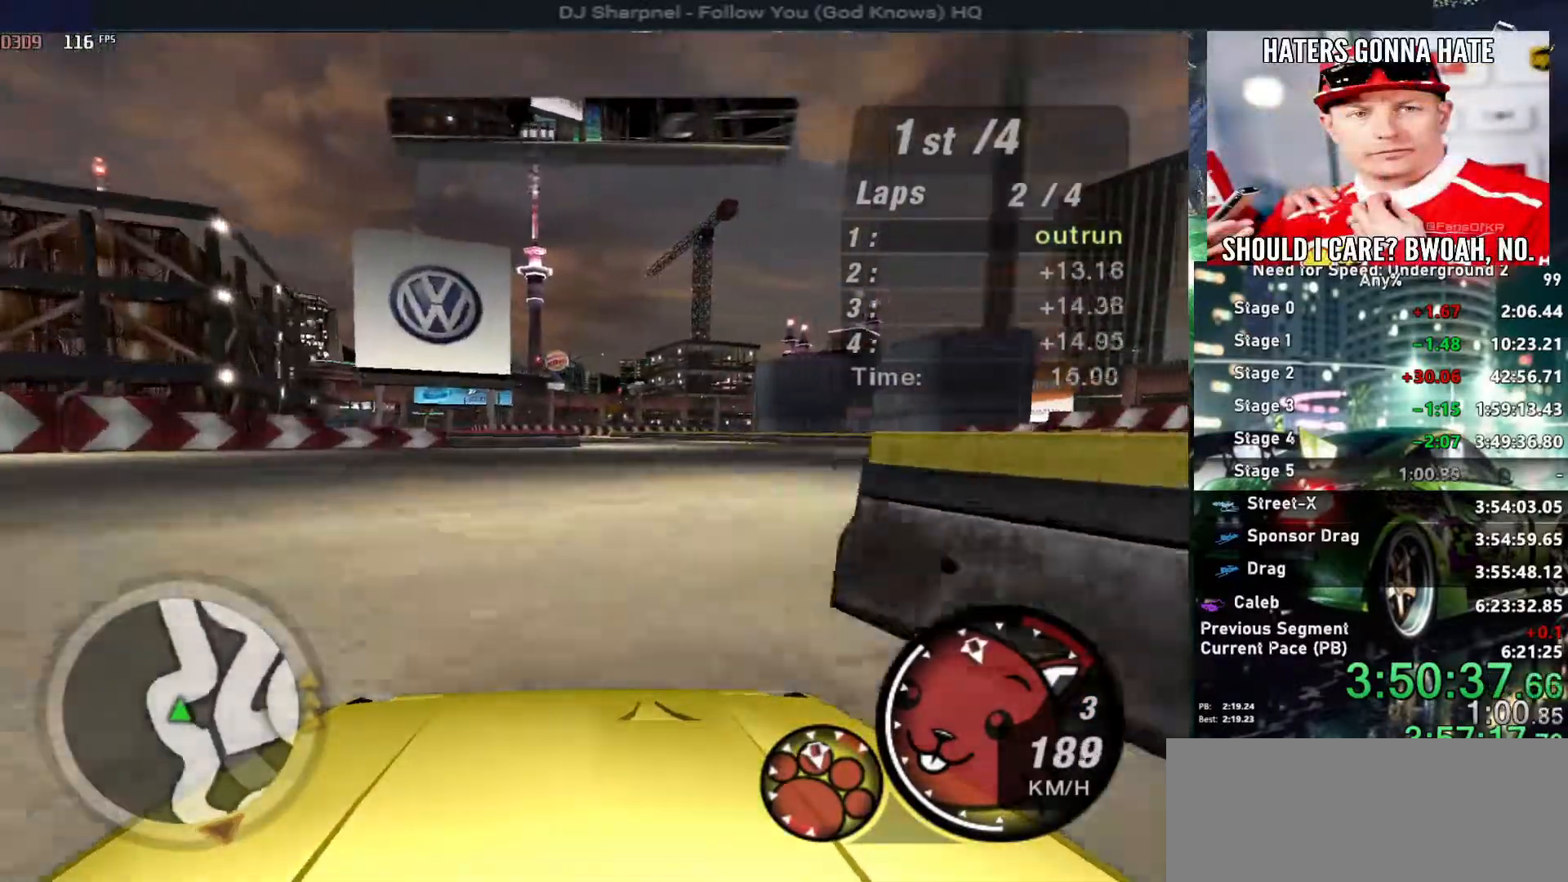
{"keys": ["left", "up"], "events": [[150, "right", "up"], [300, "left", "down"]]}
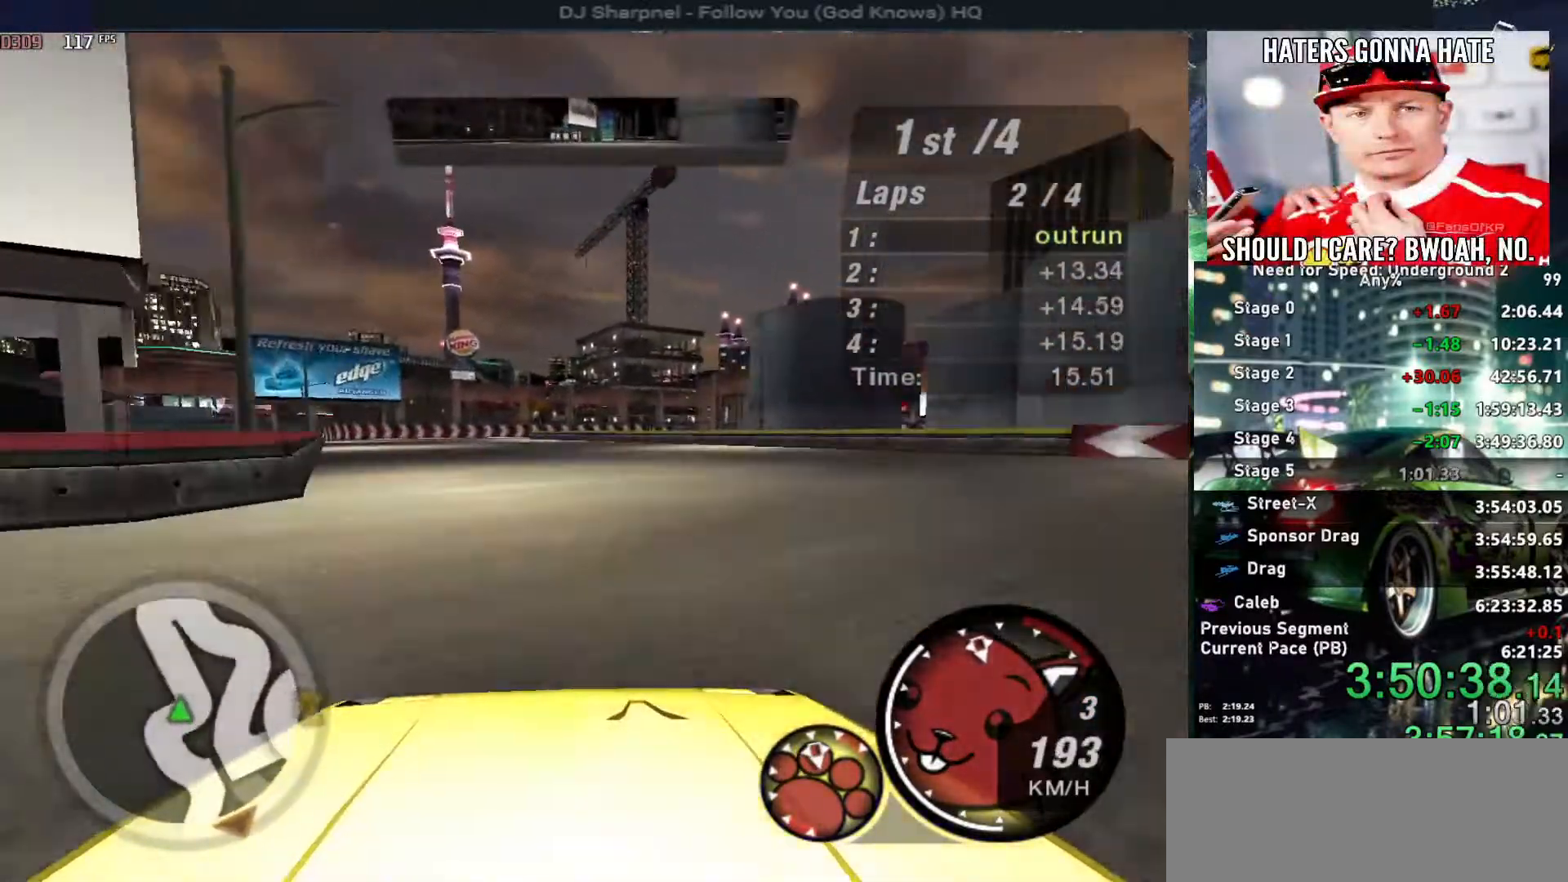
{"keys": ["up"], "events": [[384, "left", "up"]]}
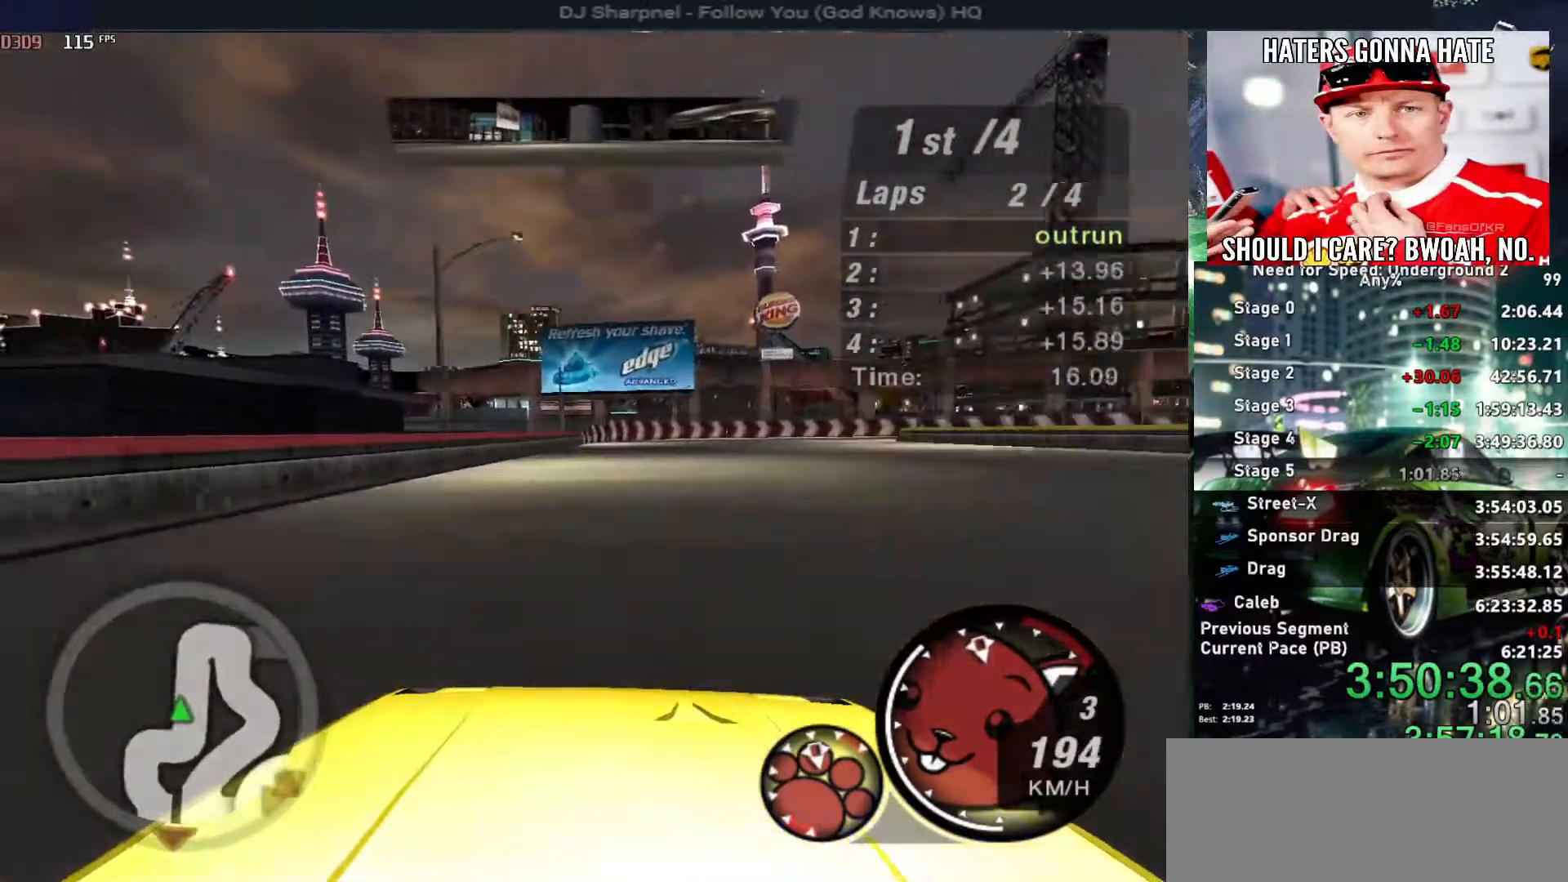
{"keys": ["up"], "events": [[334, "left", "down"], [367, "left", "up"]]}
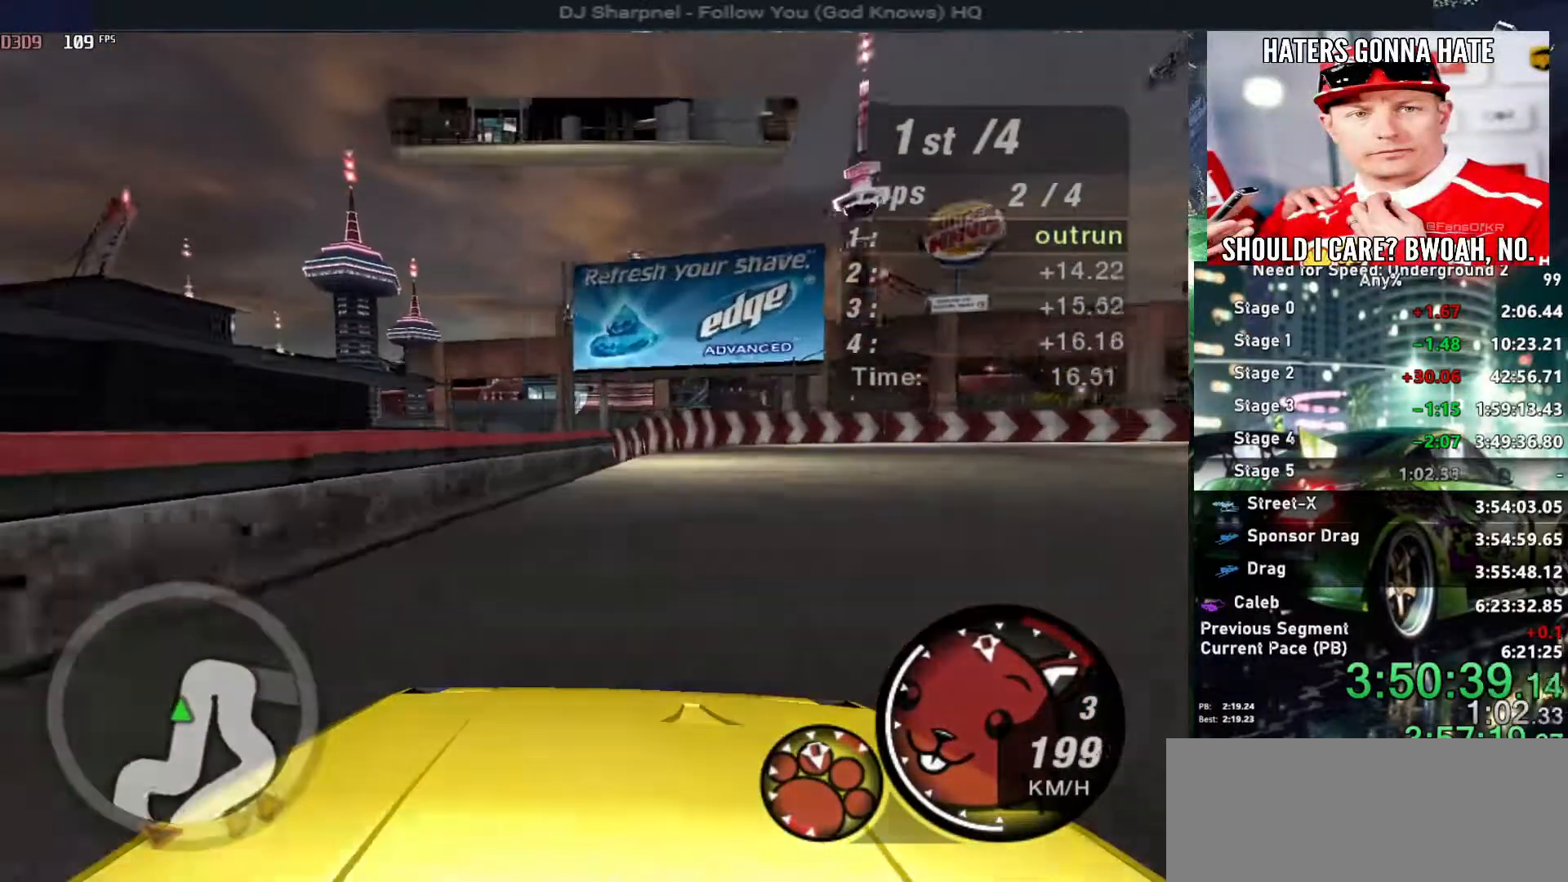
{"keys": ["right", "up"], "events": [[100, "right", "down"]]}
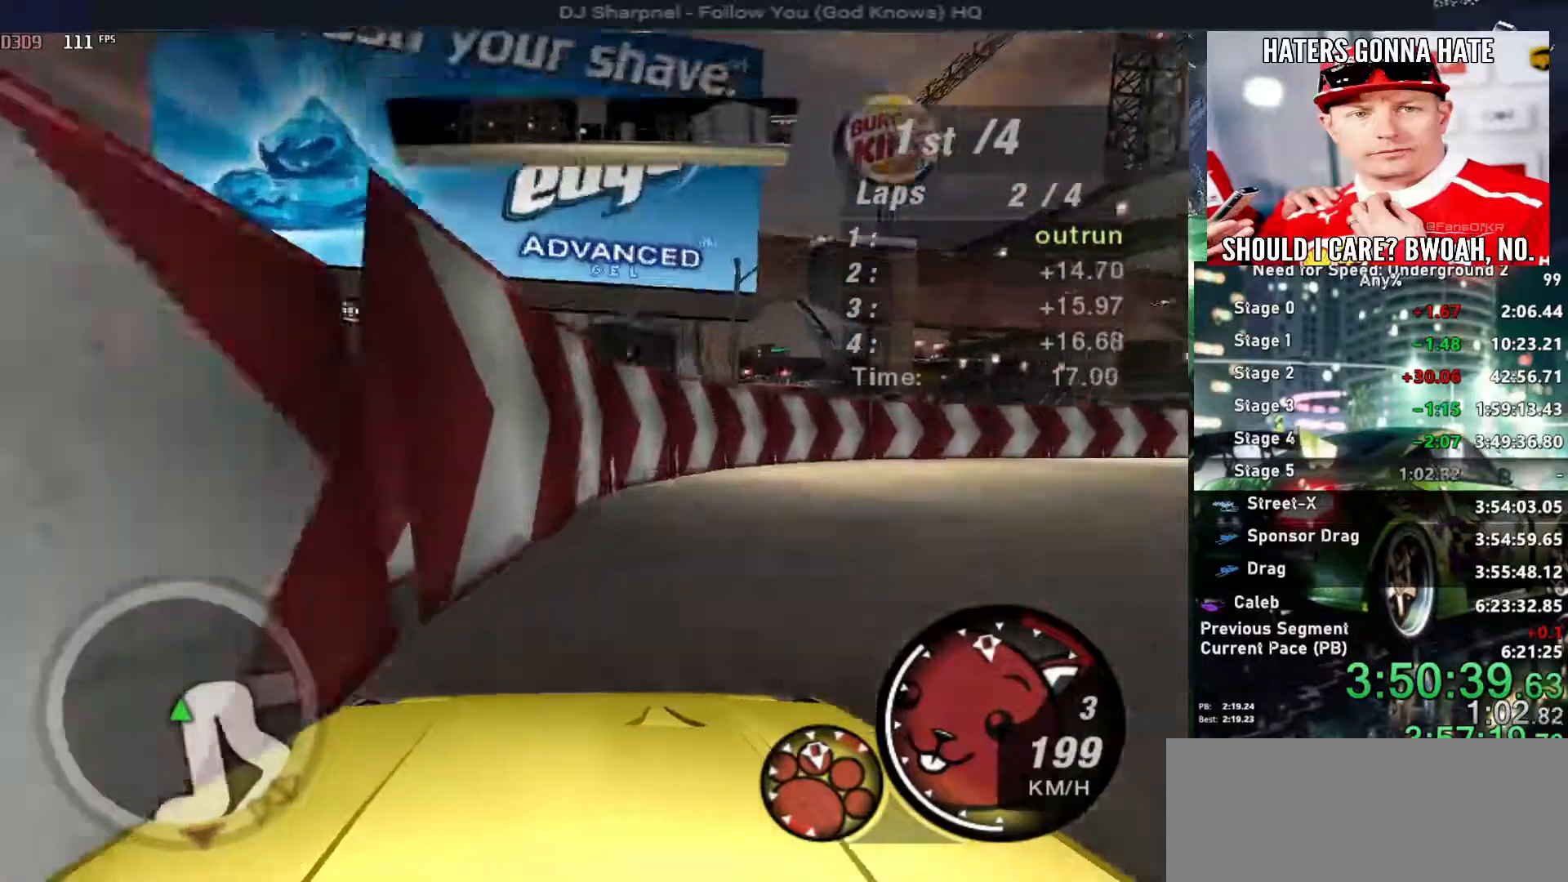
{"keys": ["right", "up"], "events": []}
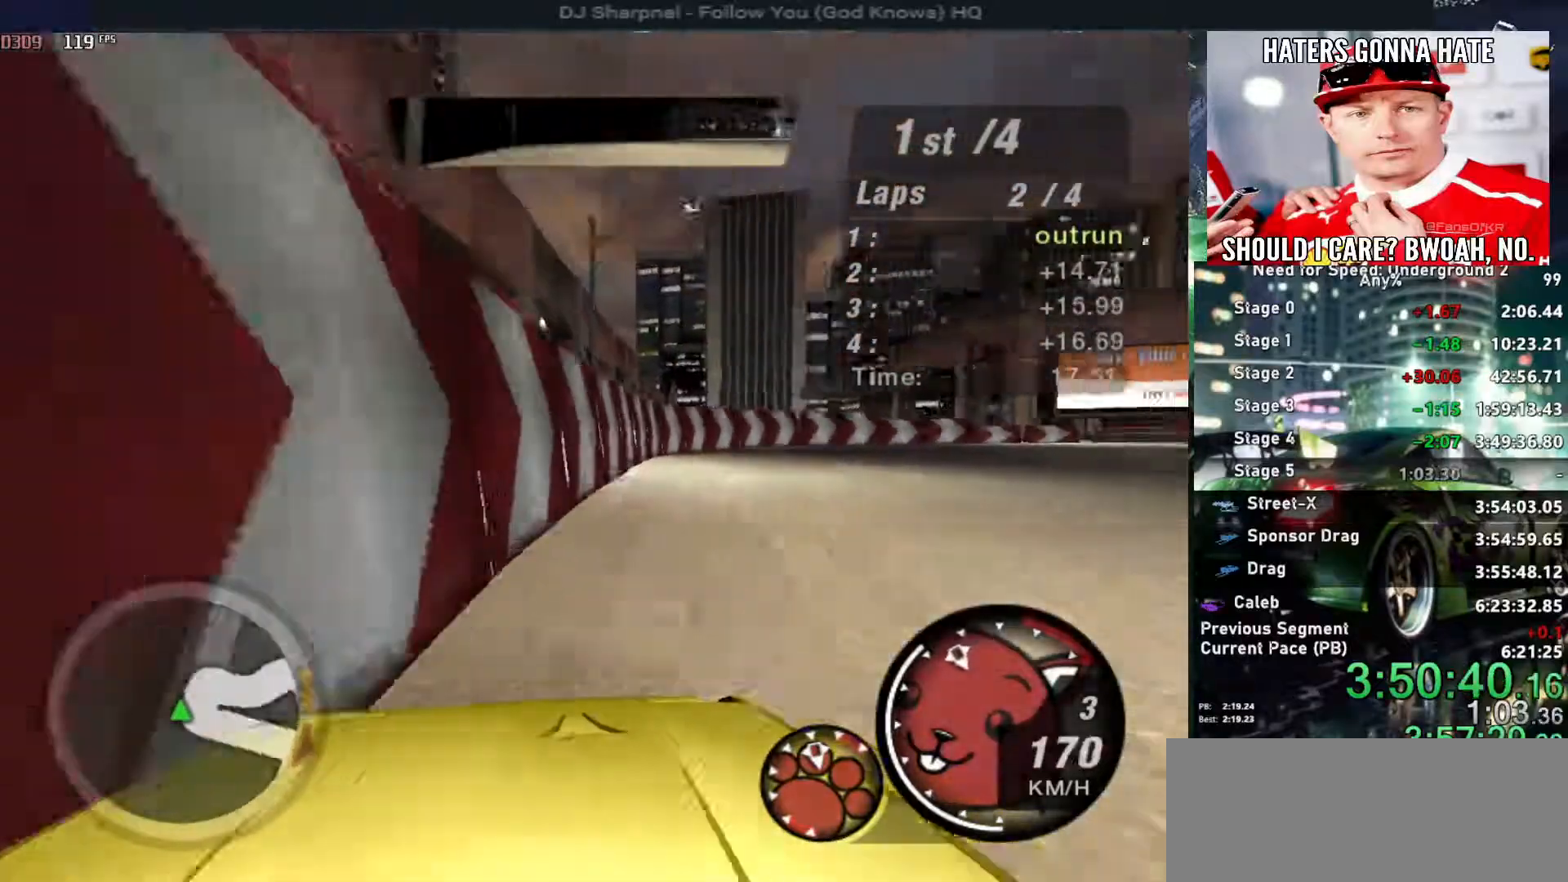
{"keys": ["right", "up"], "events": []}
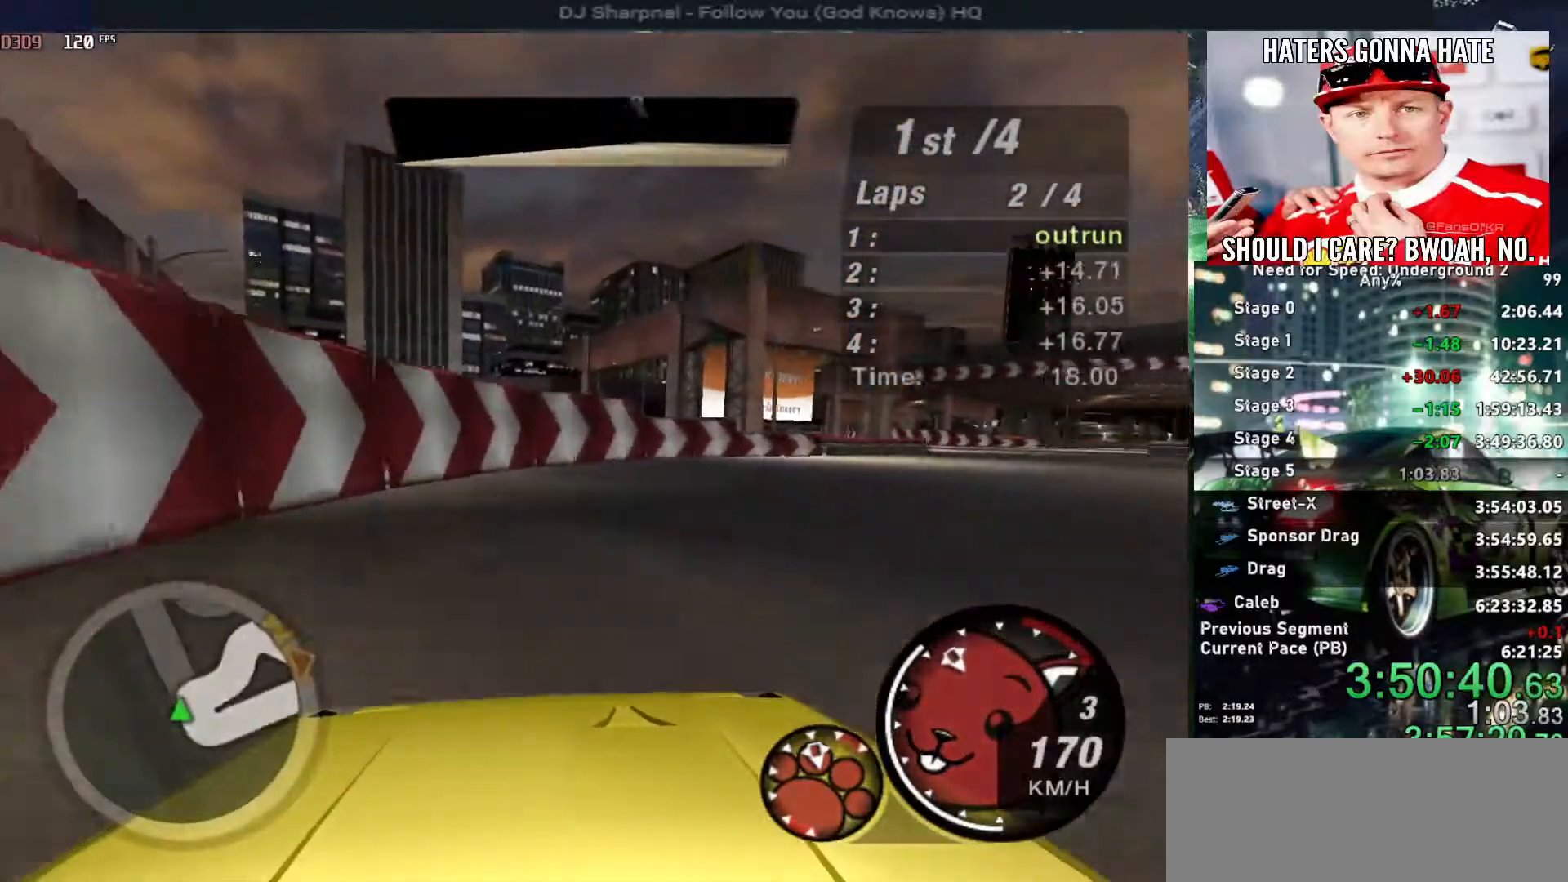
{"keys": ["up"], "events": [[484, "right", "up"]]}
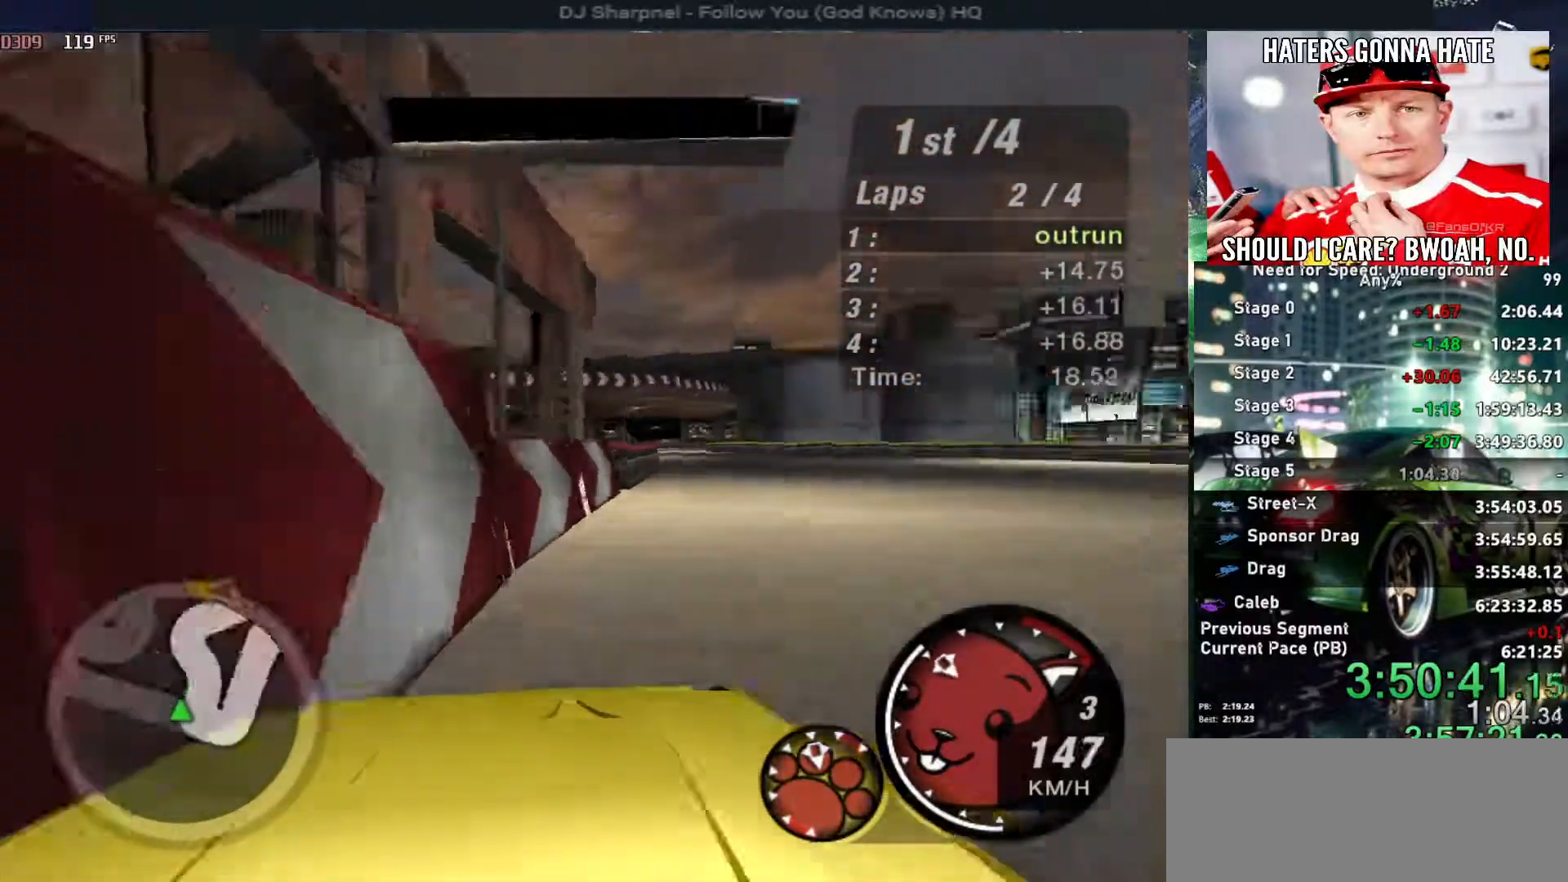
{"keys": ["up"], "events": [[34, "left", "down"], [167, "left", "up"], [267, "left", "down"], [367, "left", "up"]]}
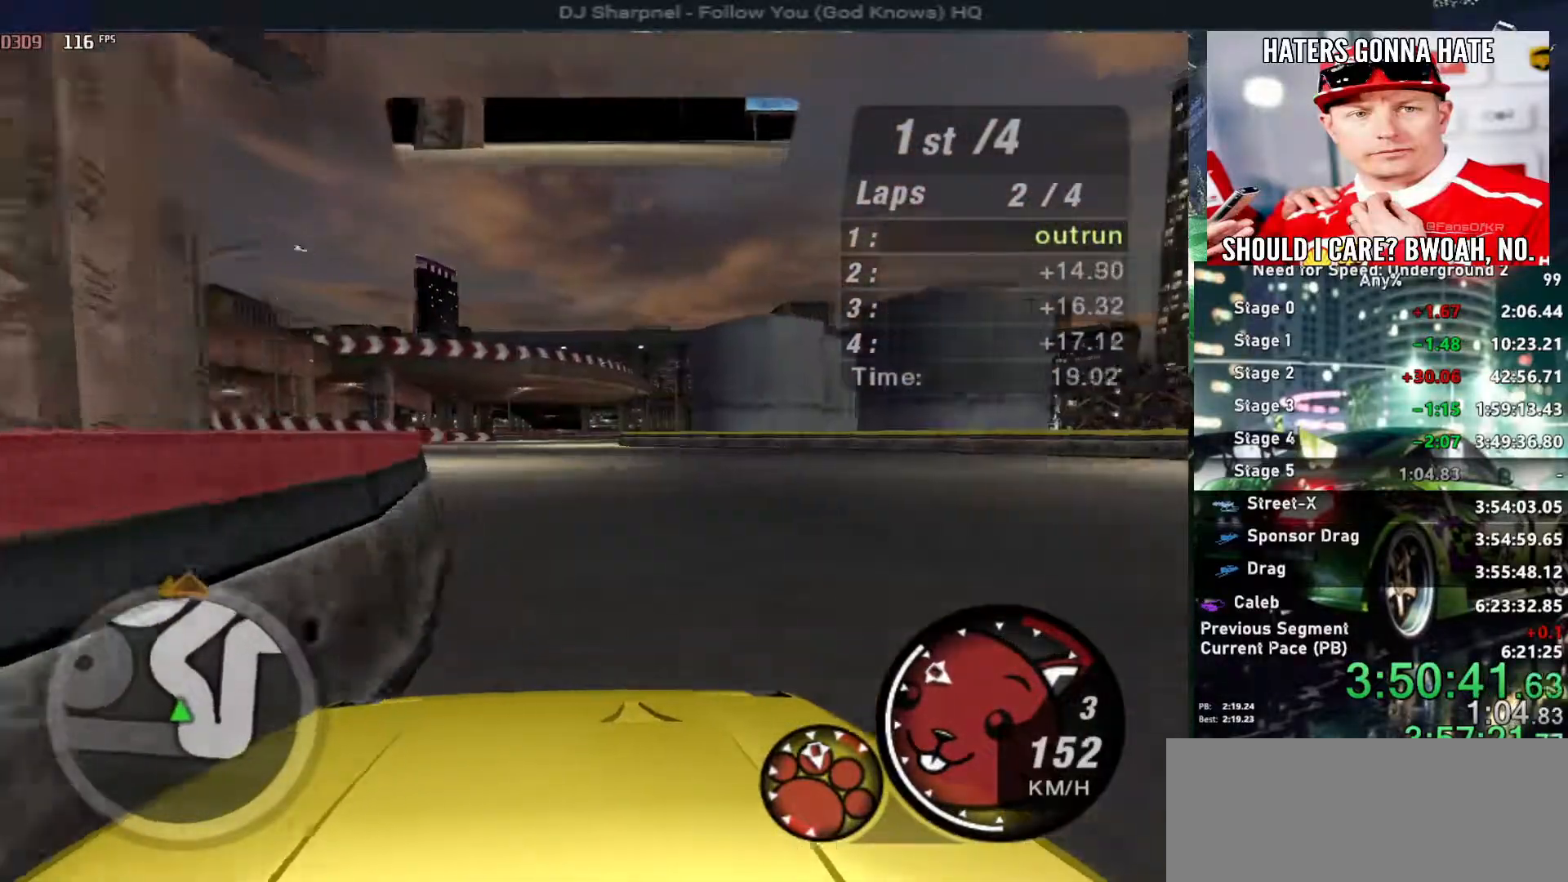
{"keys": ["up"], "events": []}
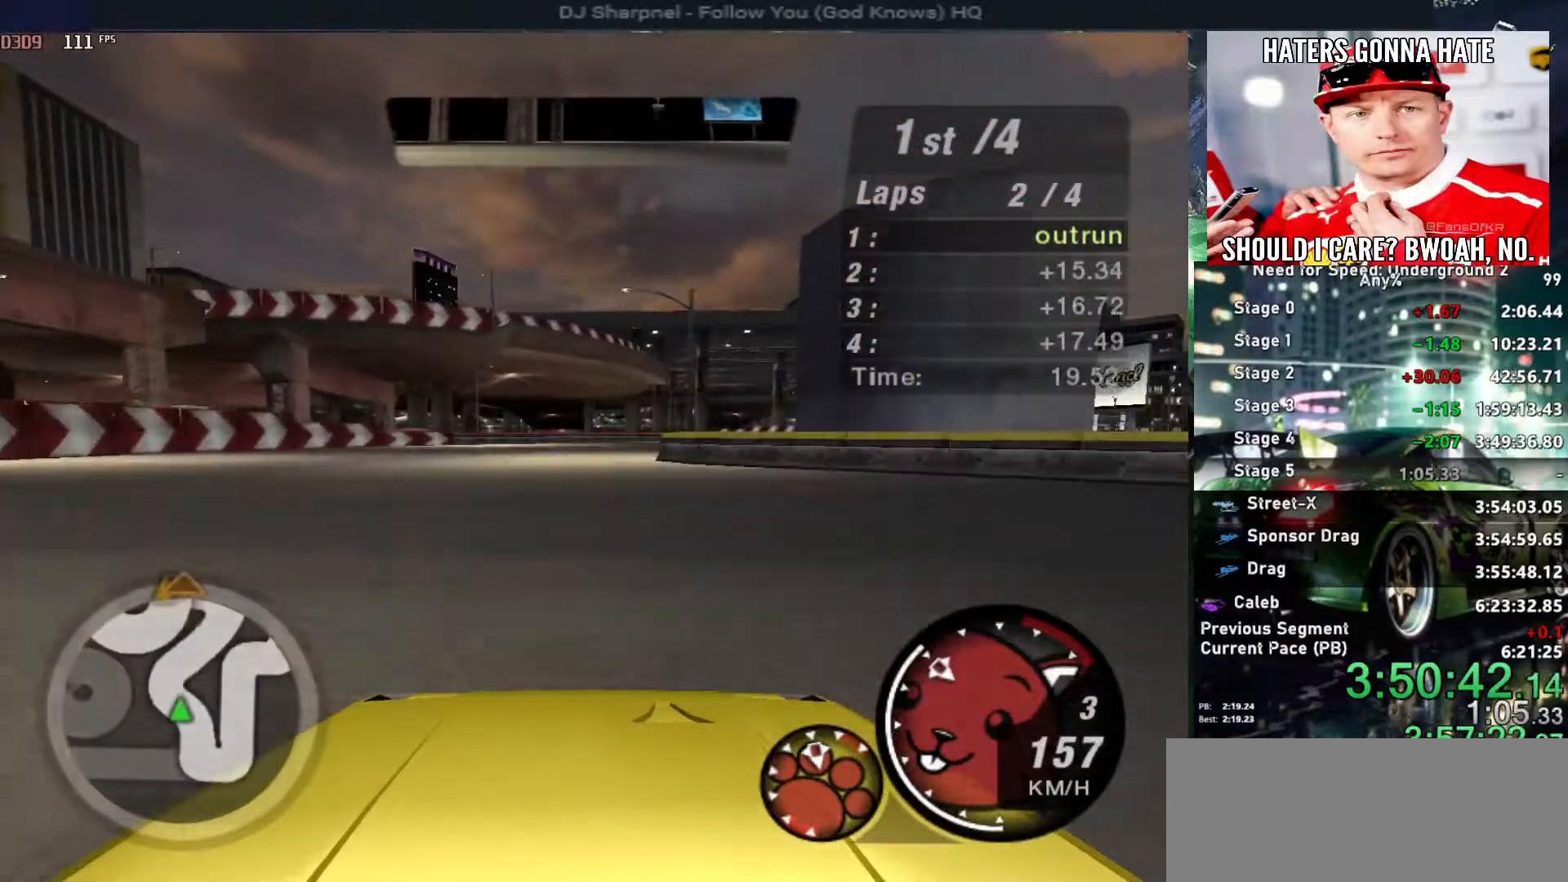
{"keys": ["right"], "events": [[17, "right", "down"], [100, "right", "up"], [167, "left", "down"], [300, "right", "down"], [334, "left", "up"], [434, "up", "up"]]}
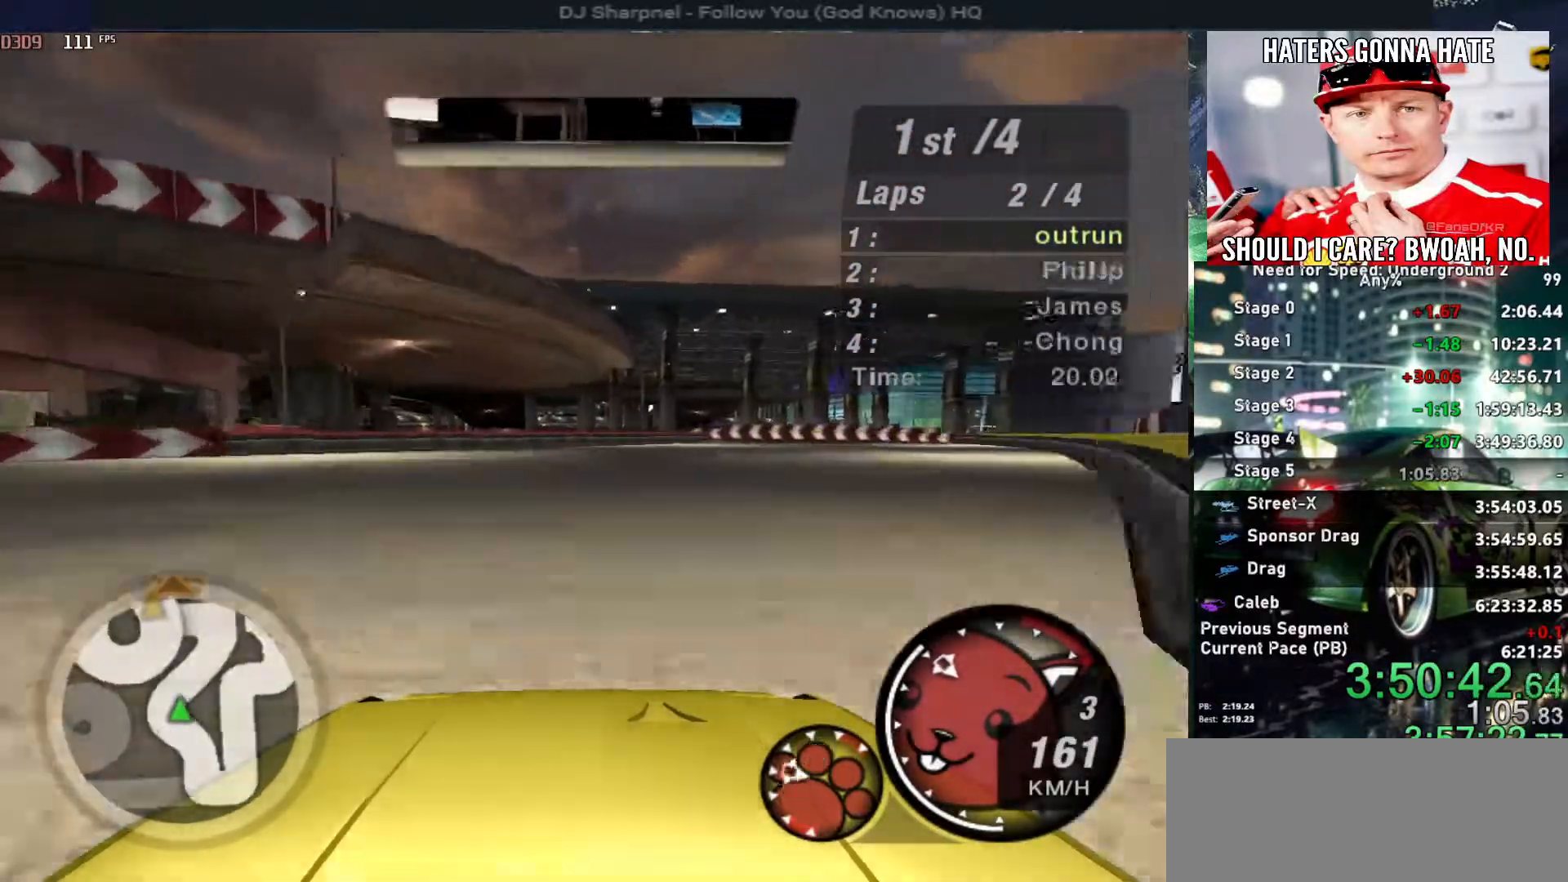
{"keys": ["right", "up"], "events": [[167, "up", "down"]]}
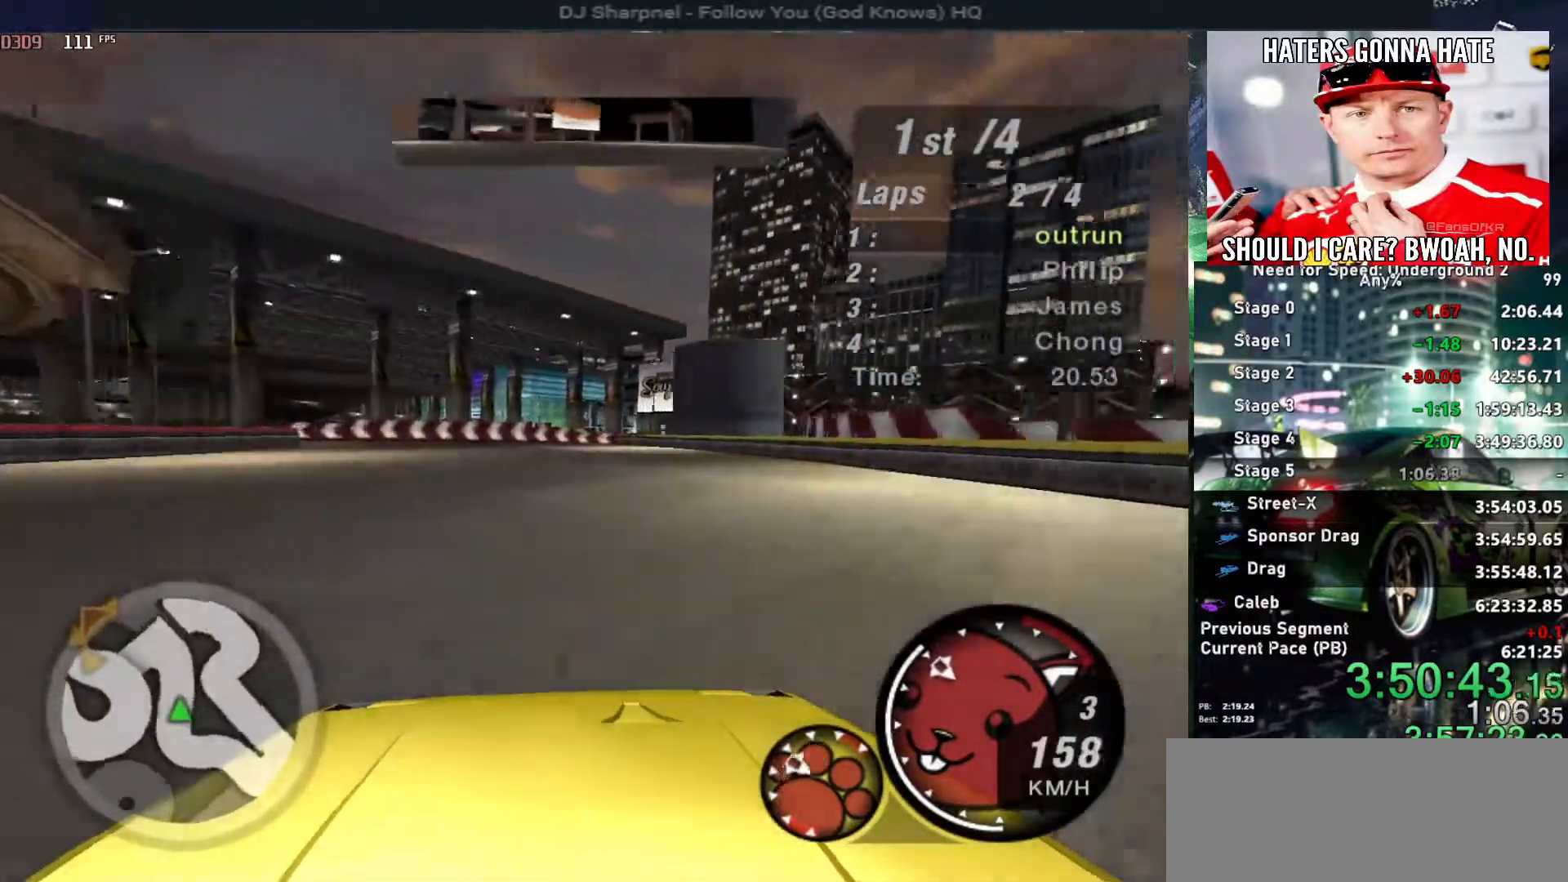
{"keys": ["left"], "events": [[84, "right", "up"], [84, "up", "up"], [134, "ctrl", "down"], [134, "left", "down"], [234, "ctrl", "up"], [234, "down", "down"], [434, "down", "up"], [434, "left", "up"], [467, "left", "down"]]}
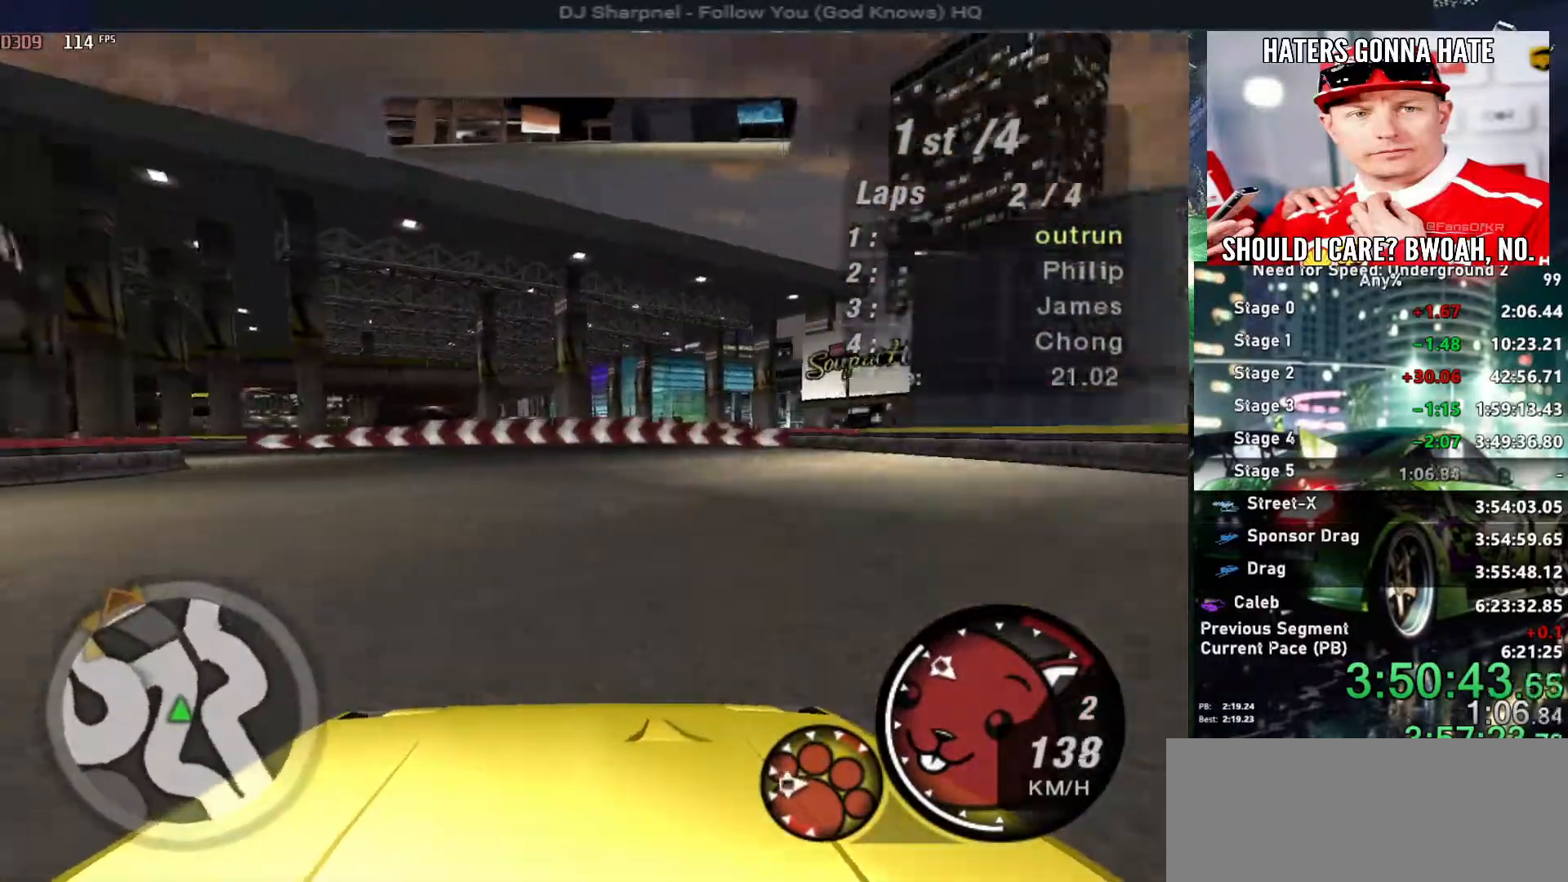
{"keys": ["left"], "events": [[200, "down", "down"], [384, "down", "up"]]}
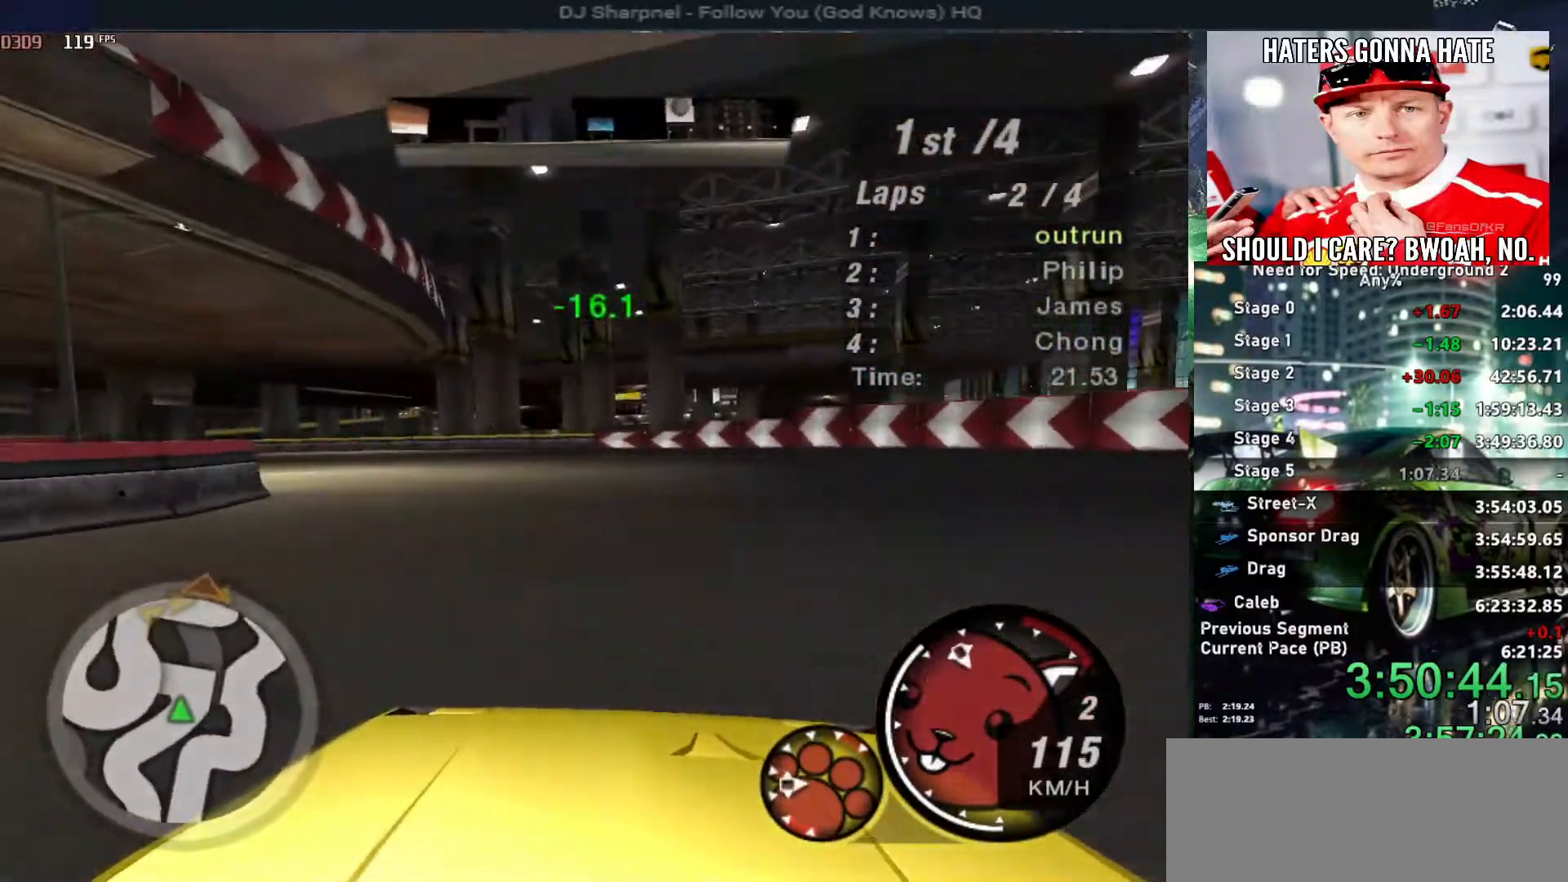
{"keys": ["left", "up"], "events": [[317, "up", "down"]]}
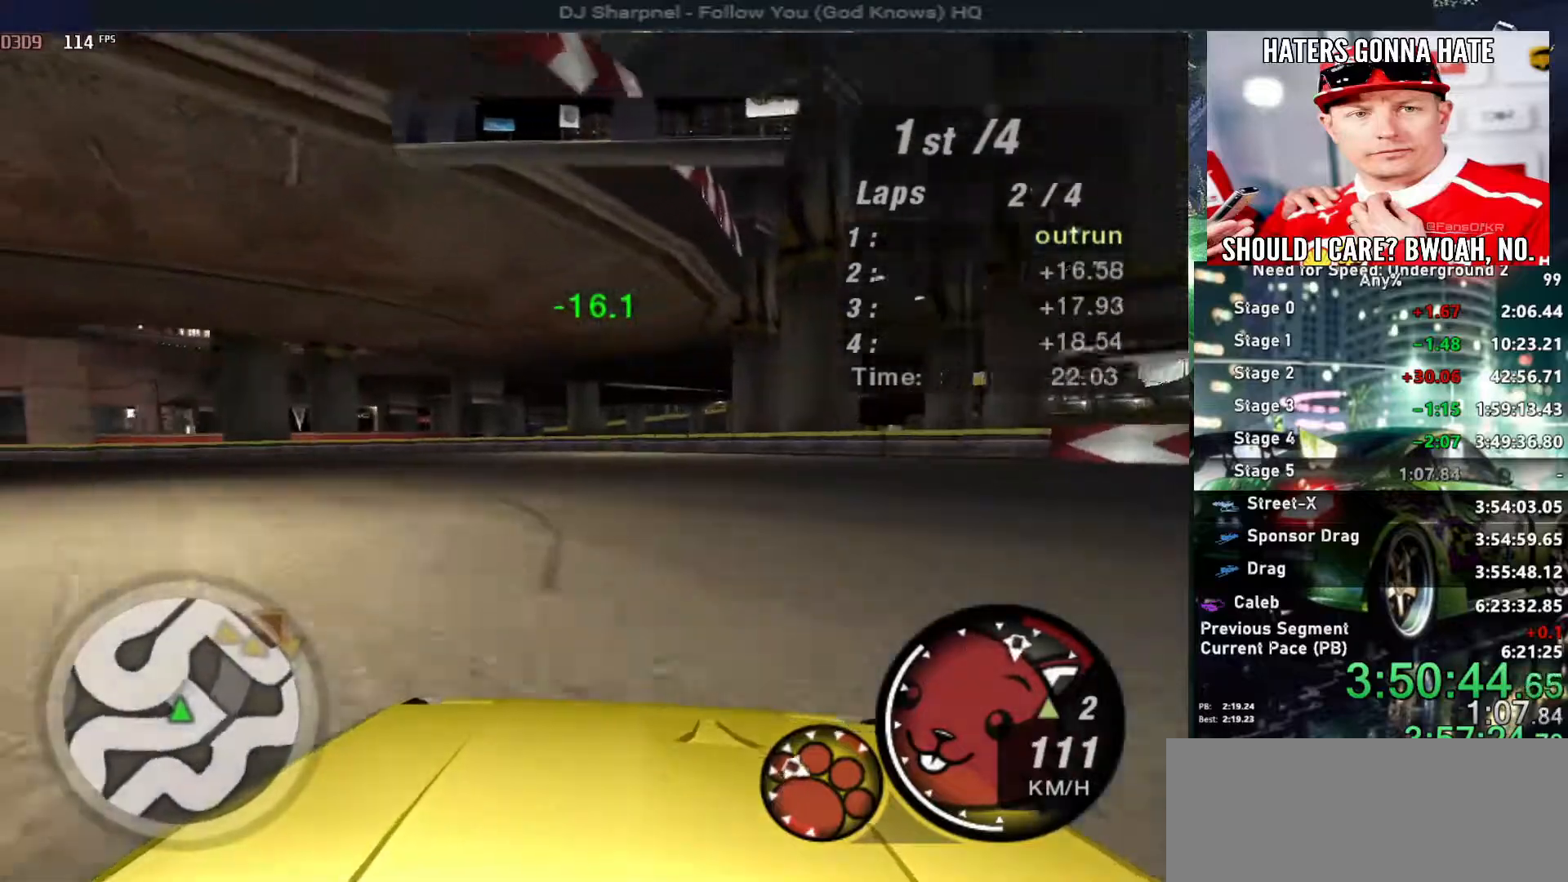
{"keys": ["left", "up"], "events": []}
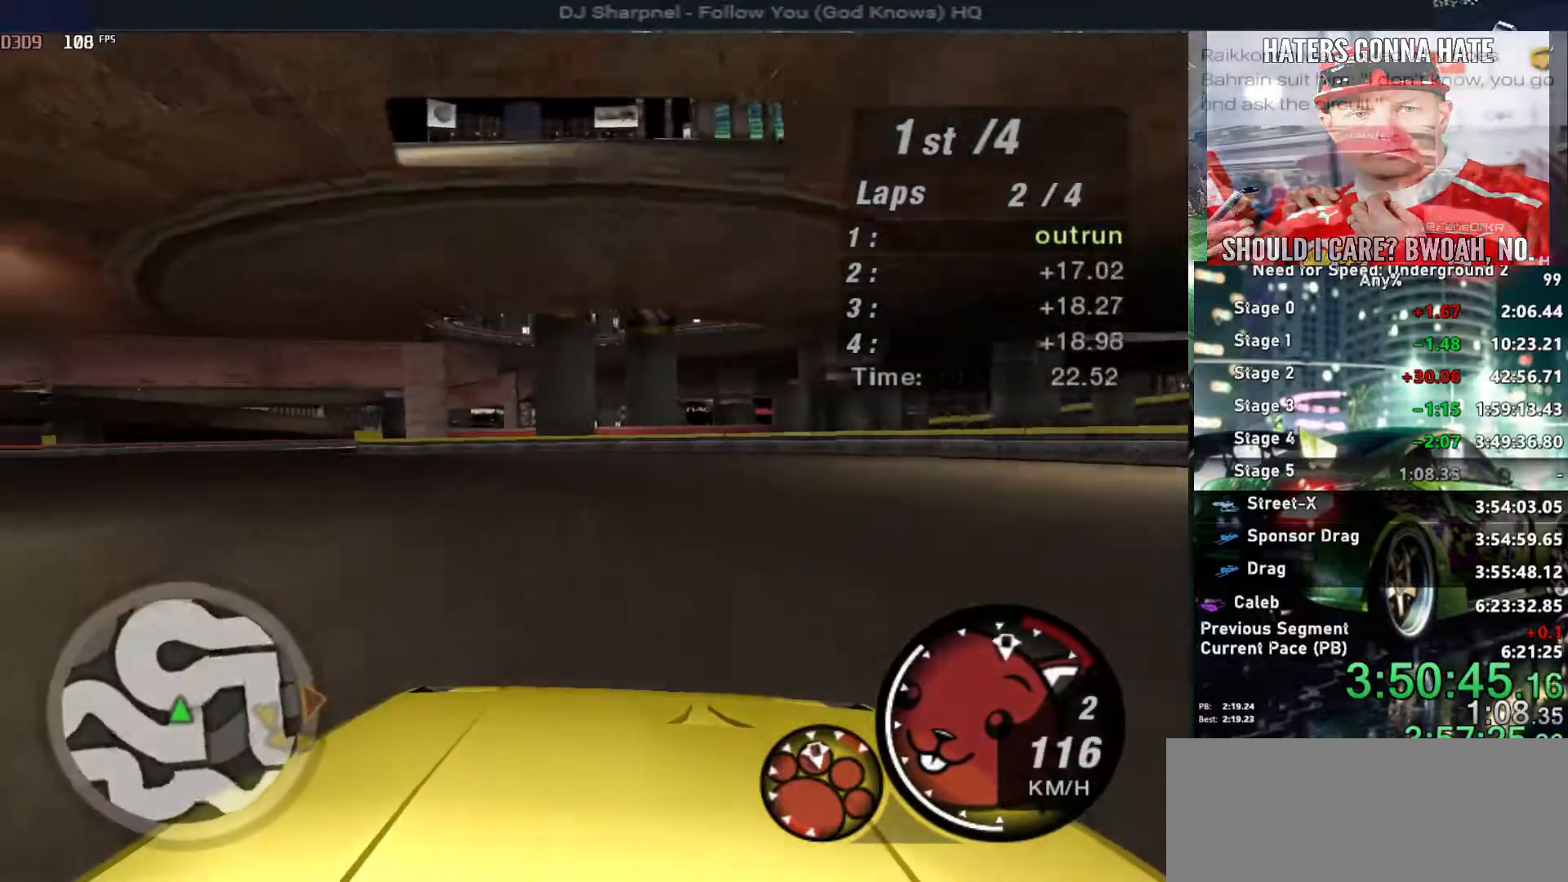
{"keys": ["up"], "events": [[300, "left", "up"]]}
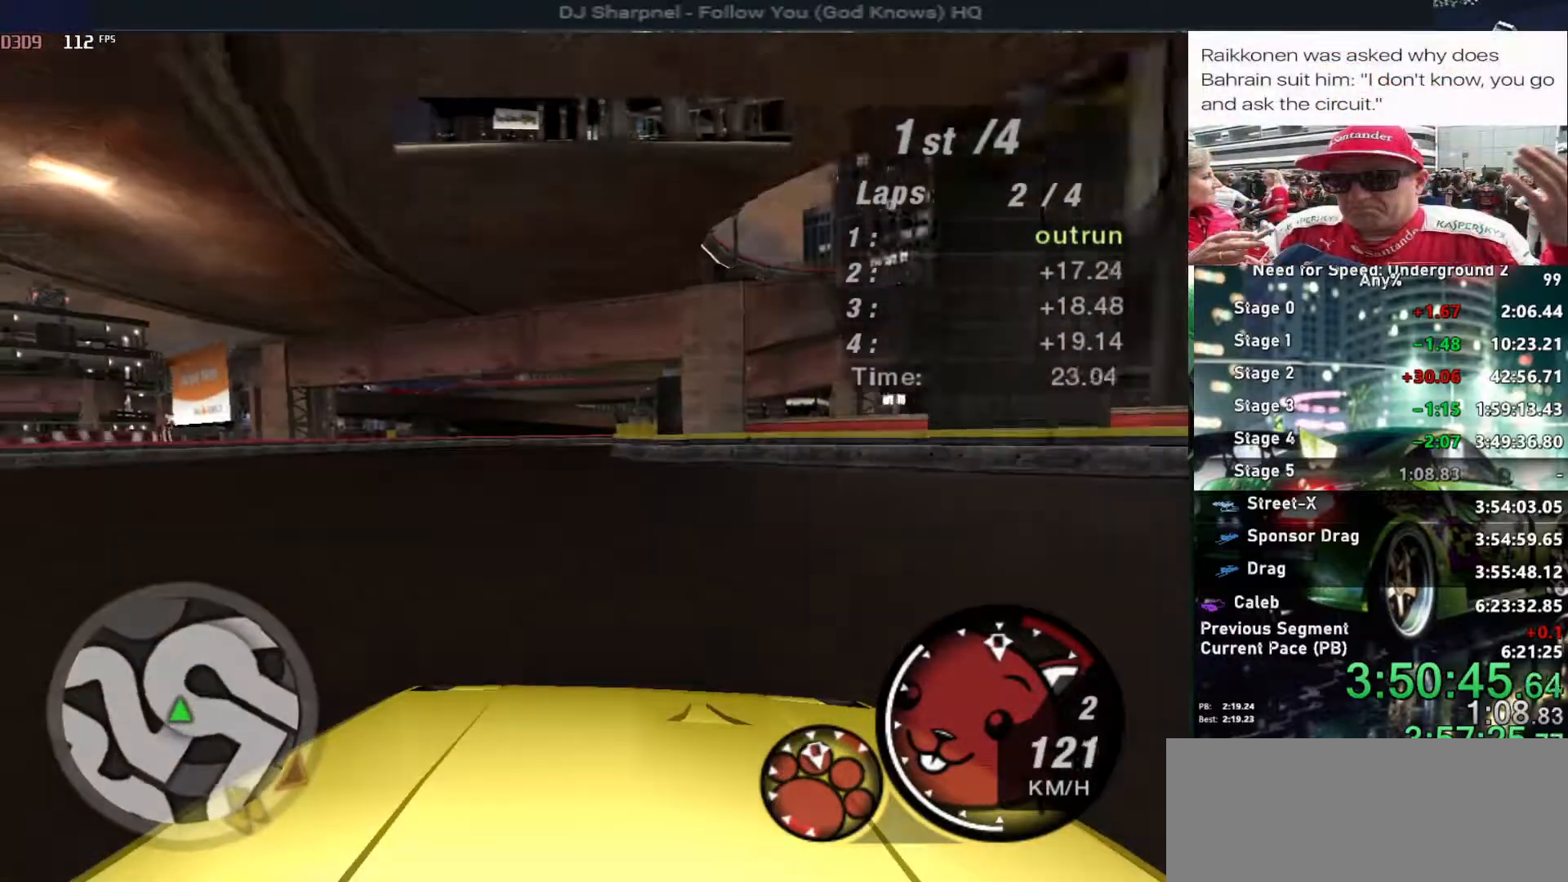
{"keys": ["up"], "events": [[217, "left", "down"], [317, "left", "up"]]}
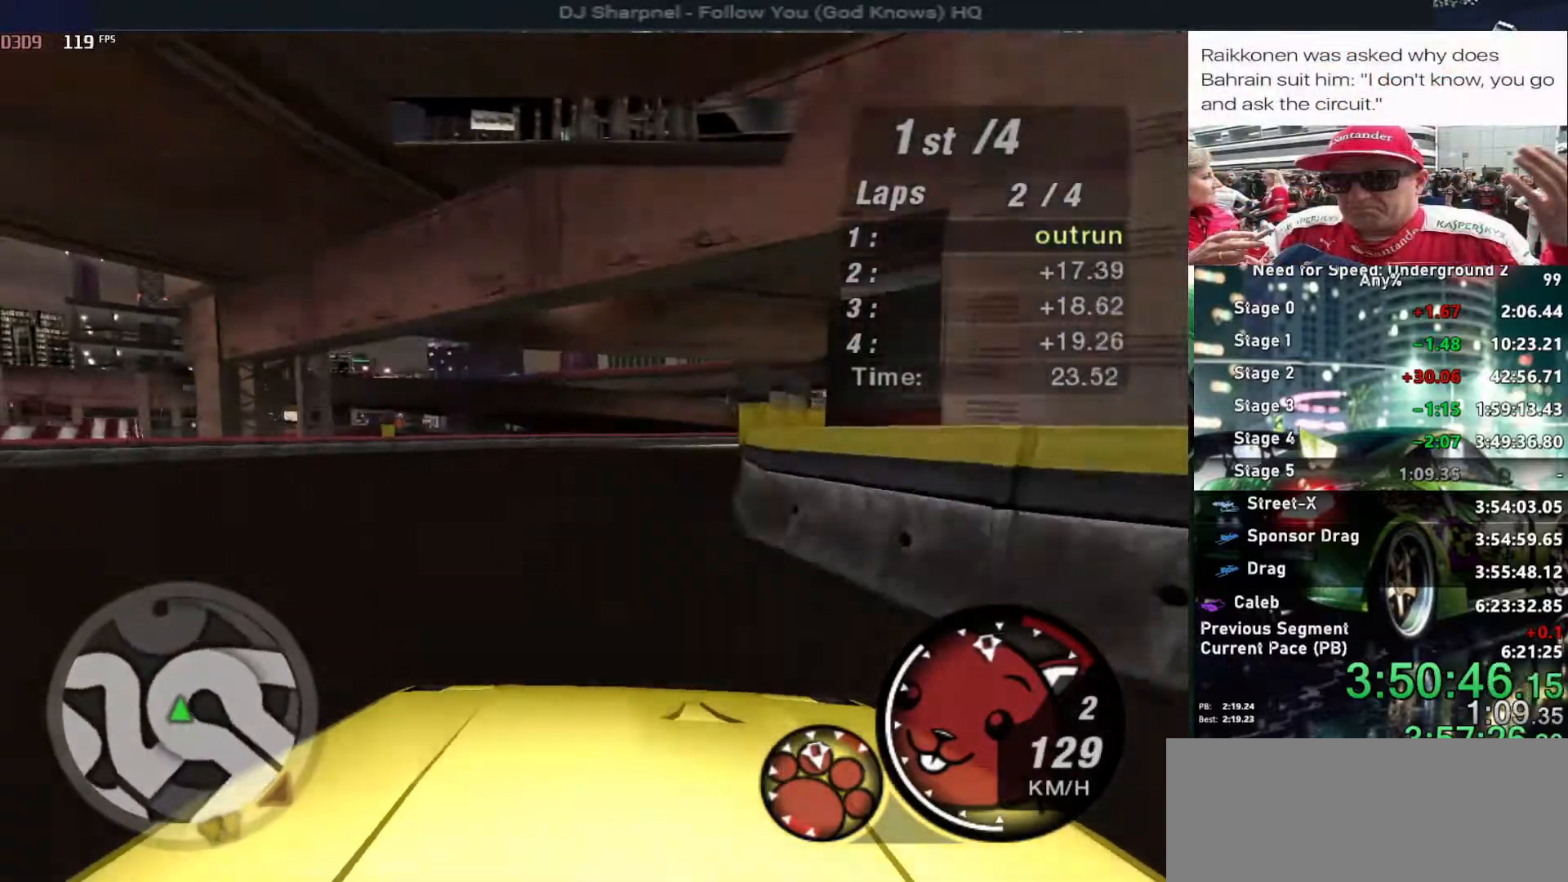
{"keys": ["right", "up"], "events": [[100, "right", "down"], [334, "right", "up"], [417, "right", "down"]]}
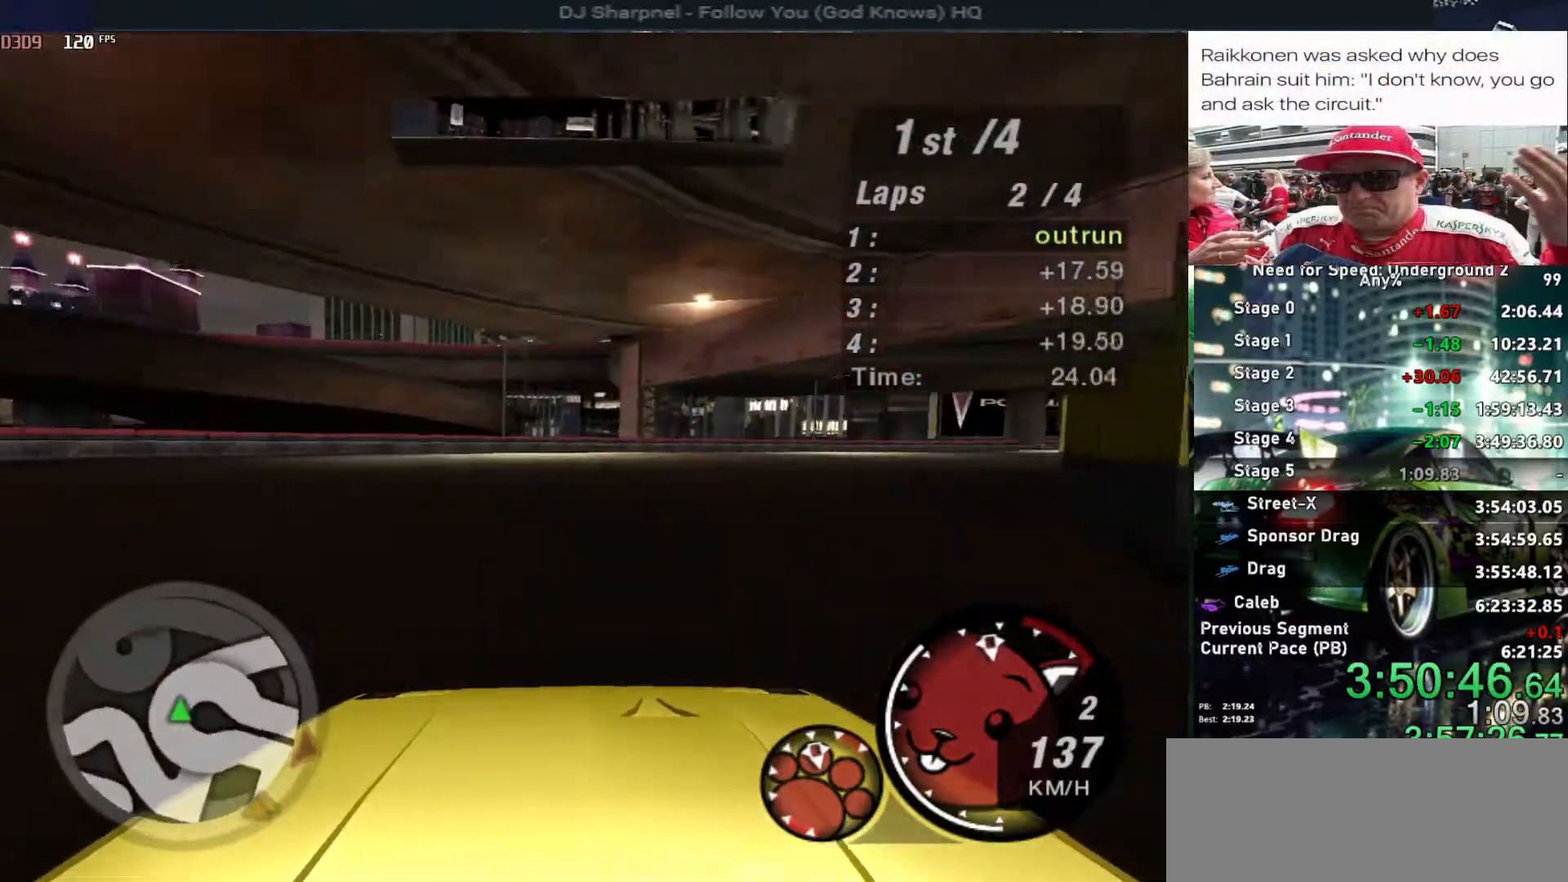
{"keys": ["right", "up"], "events": [[250, "right", "up"], [384, "right", "down"]]}
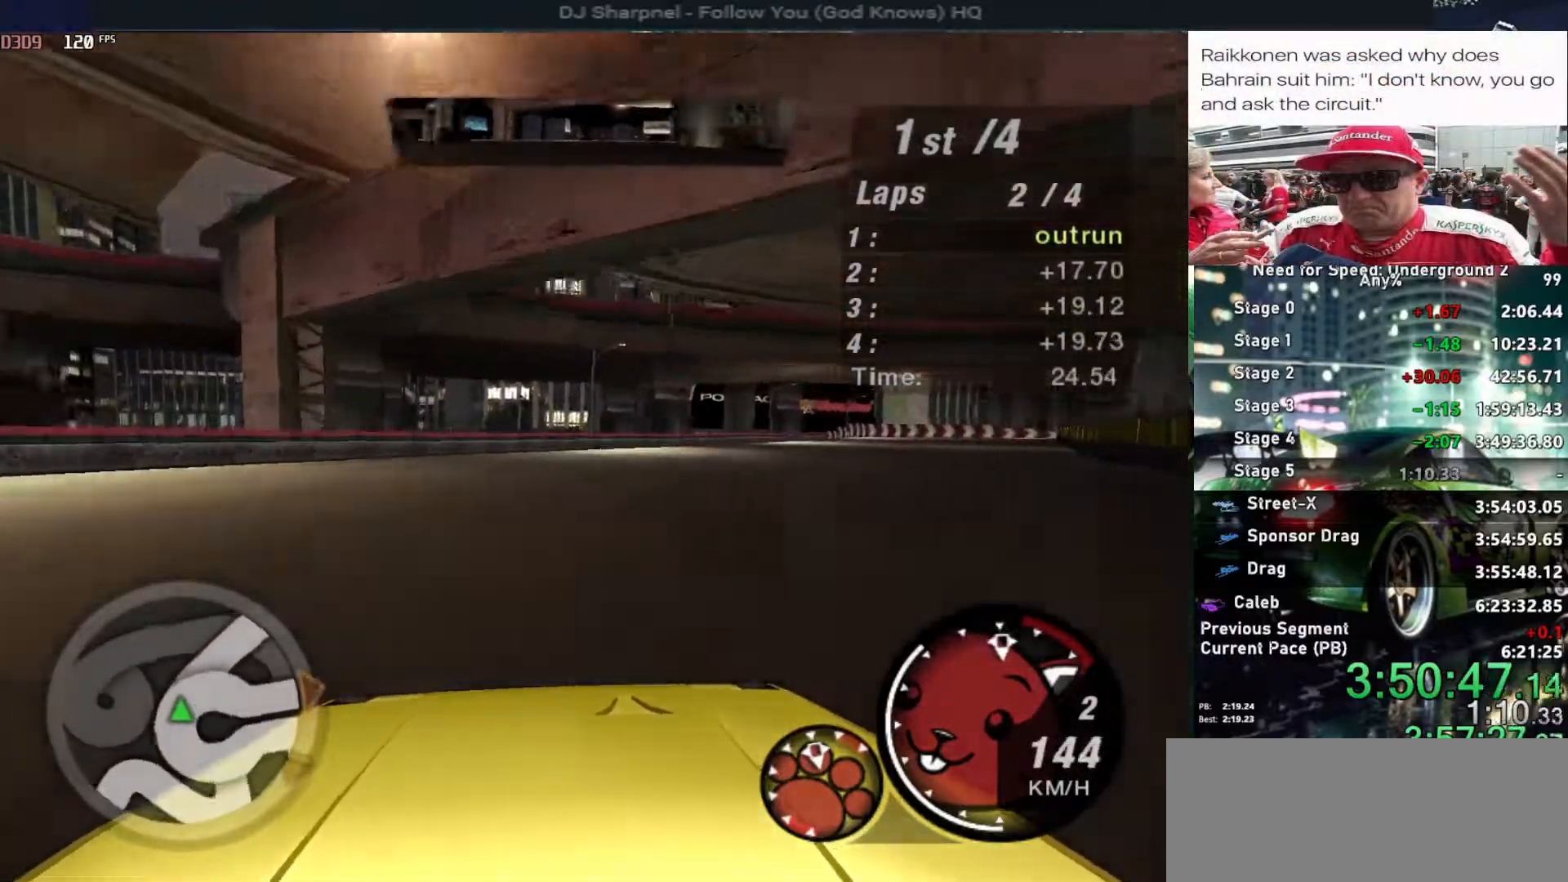
{"keys": ["up"], "events": [[117, "right", "up"], [317, "right", "down"], [450, "right", "up"]]}
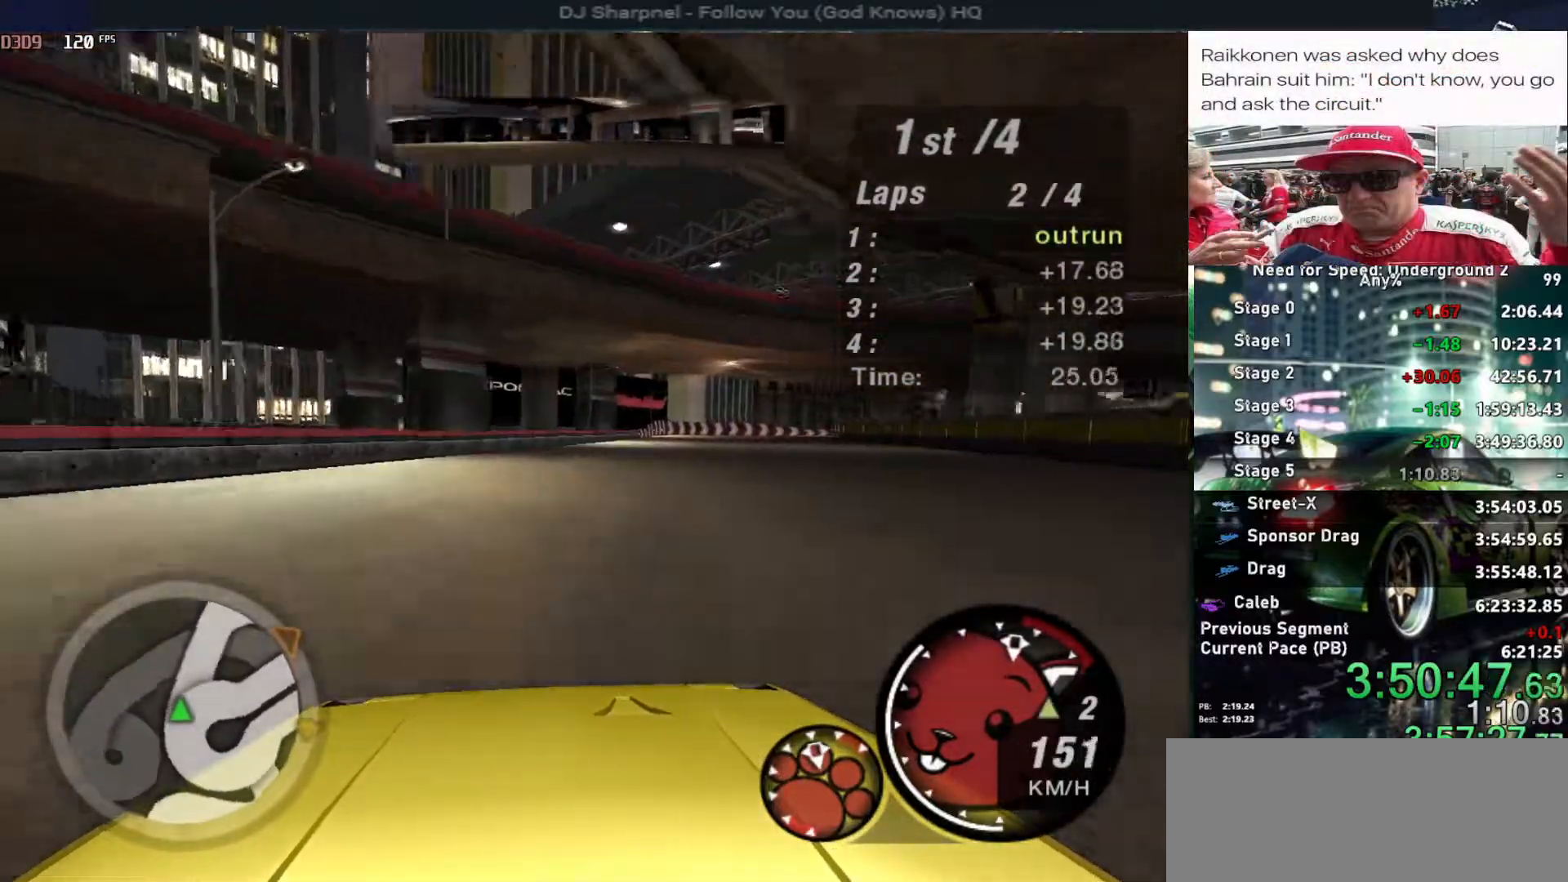
{"keys": ["up"], "events": [[150, "right", "down"], [284, "right", "up"], [417, "shift", "down"], [467, "shift", "up"]]}
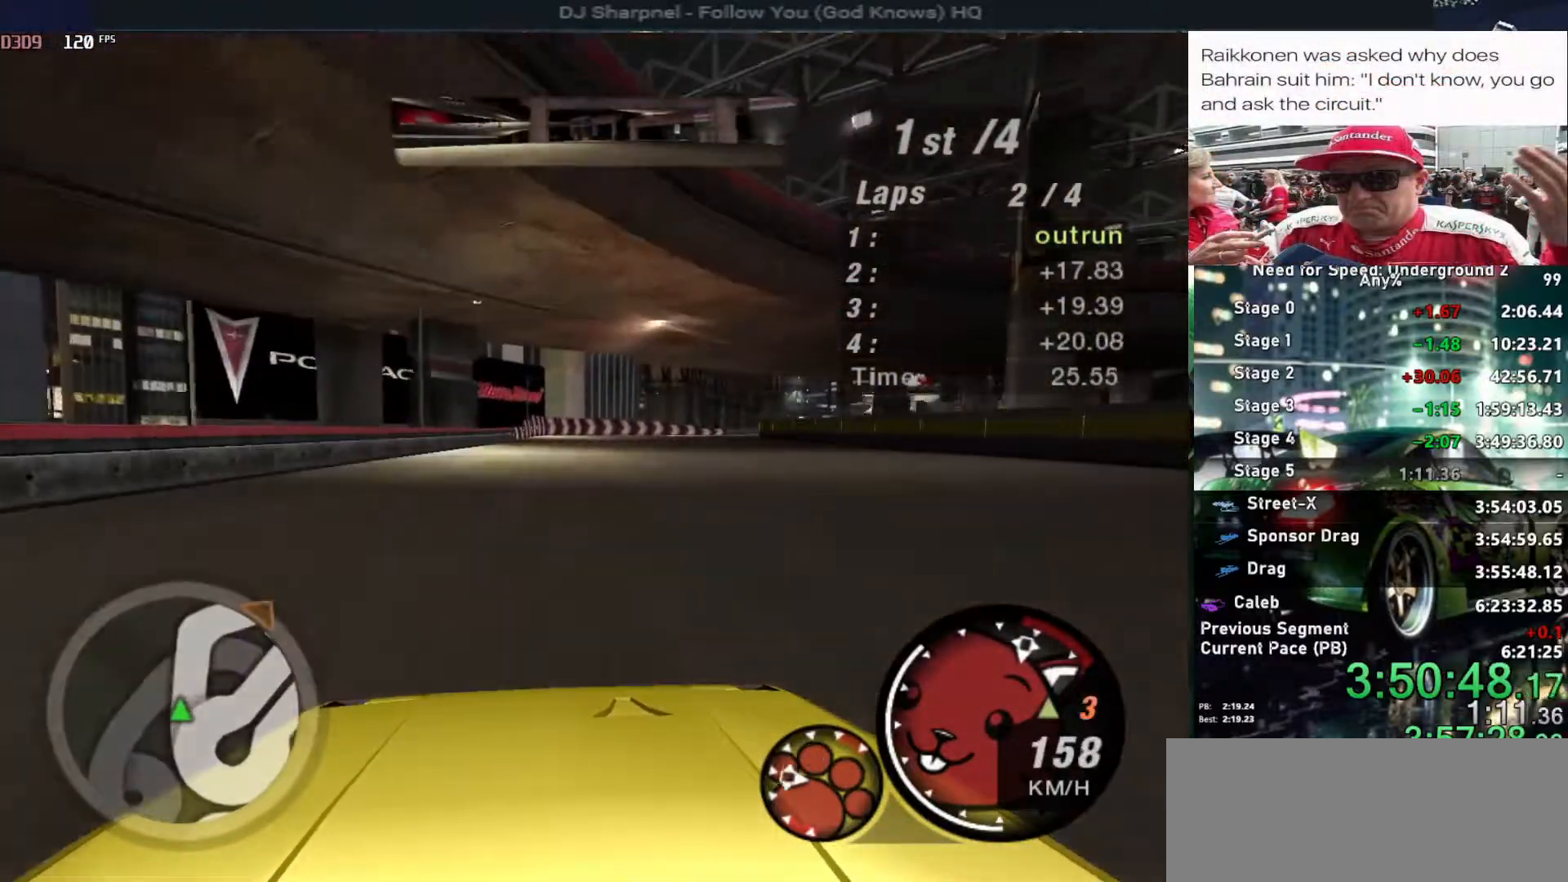
{"keys": ["right", "up"], "events": [[200, "right", "down"], [384, "right", "up"], [484, "right", "down"]]}
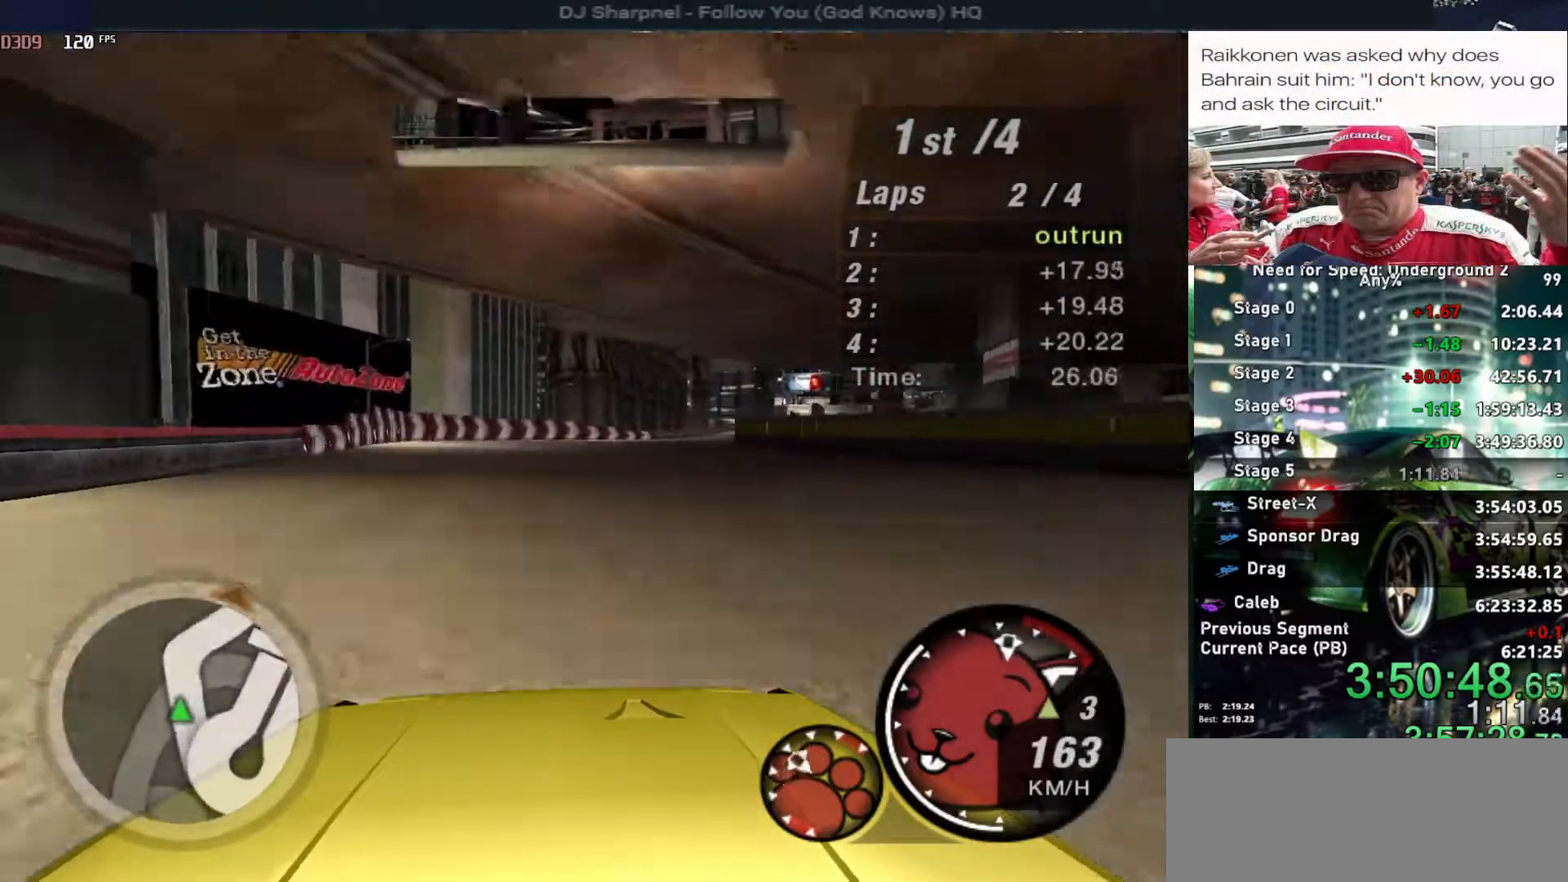
{"keys": ["right", "up"], "events": [[134, "right", "up"], [317, "right", "down"], [417, "right", "up"], [500, "right", "down"]]}
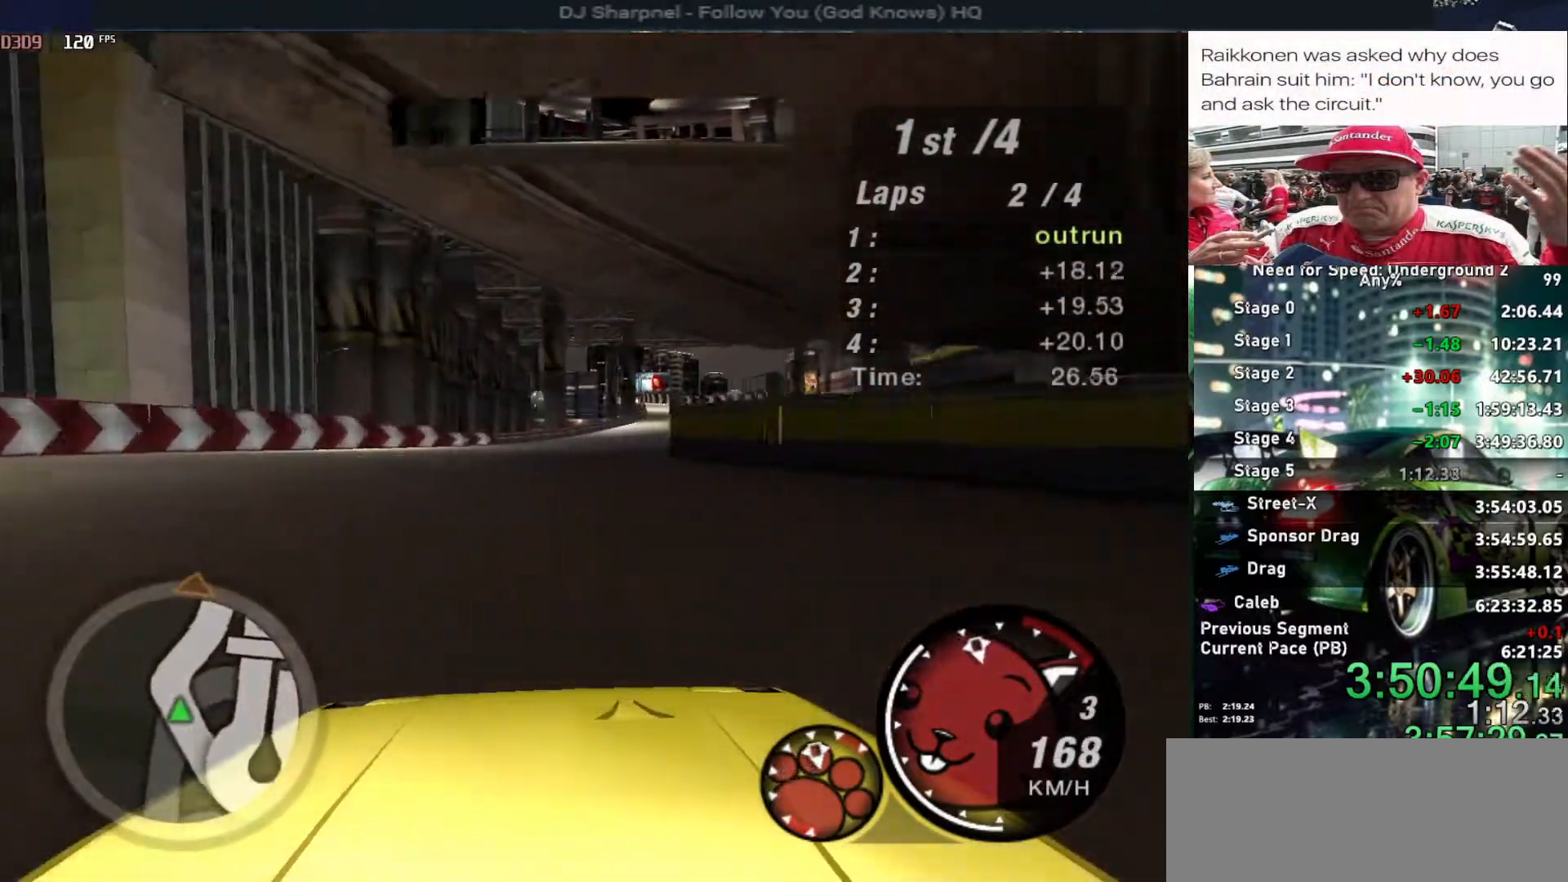
{"keys": ["up"], "events": [[100, "right", "up"], [234, "right", "down"], [334, "right", "up"]]}
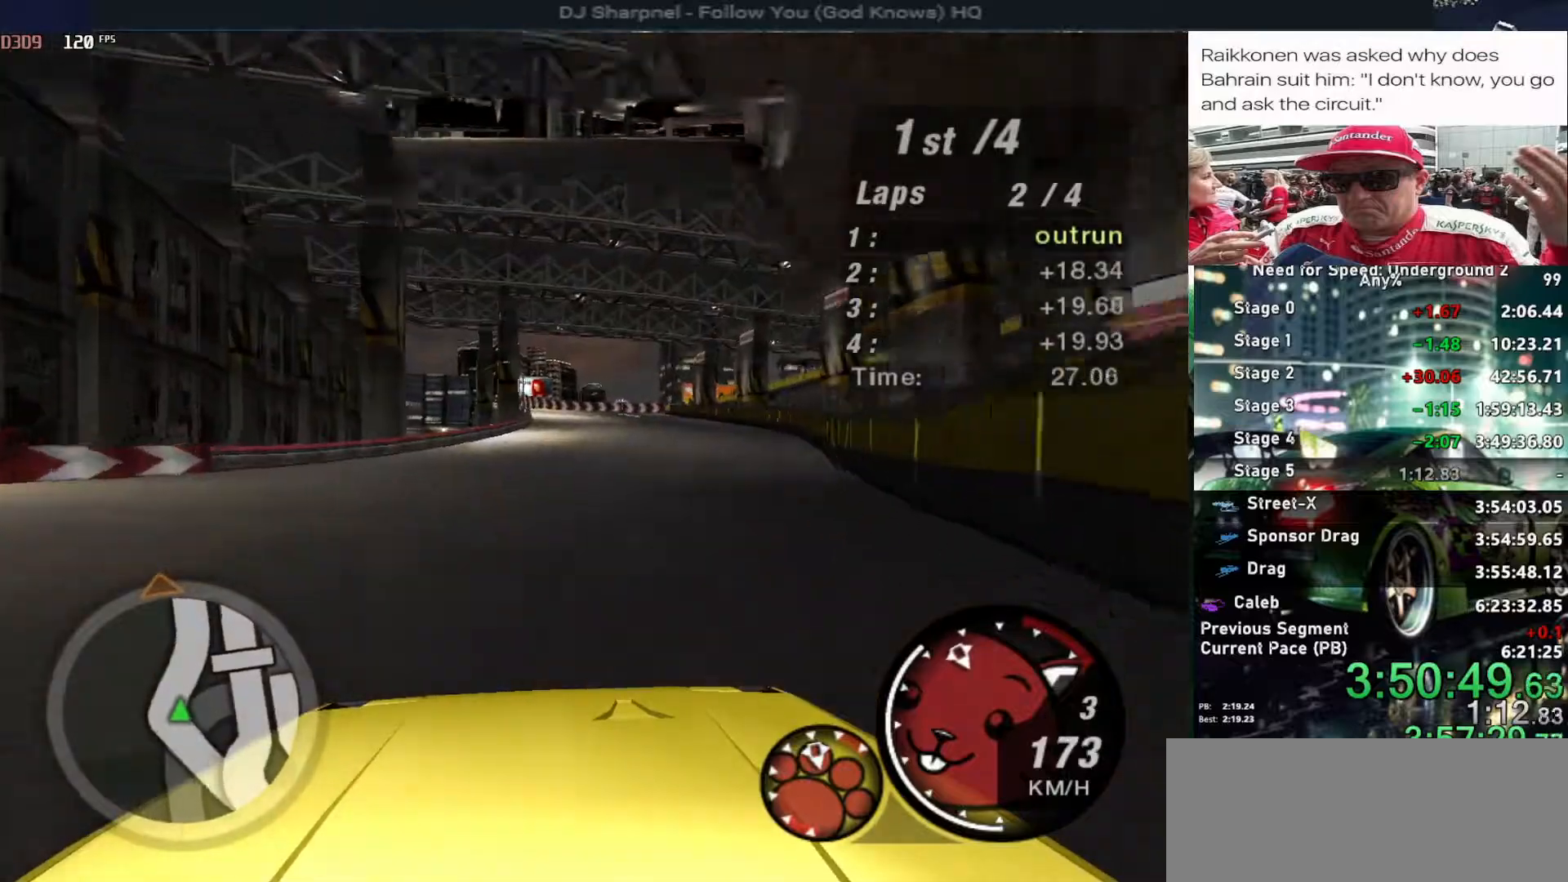
{"keys": ["up"], "events": []}
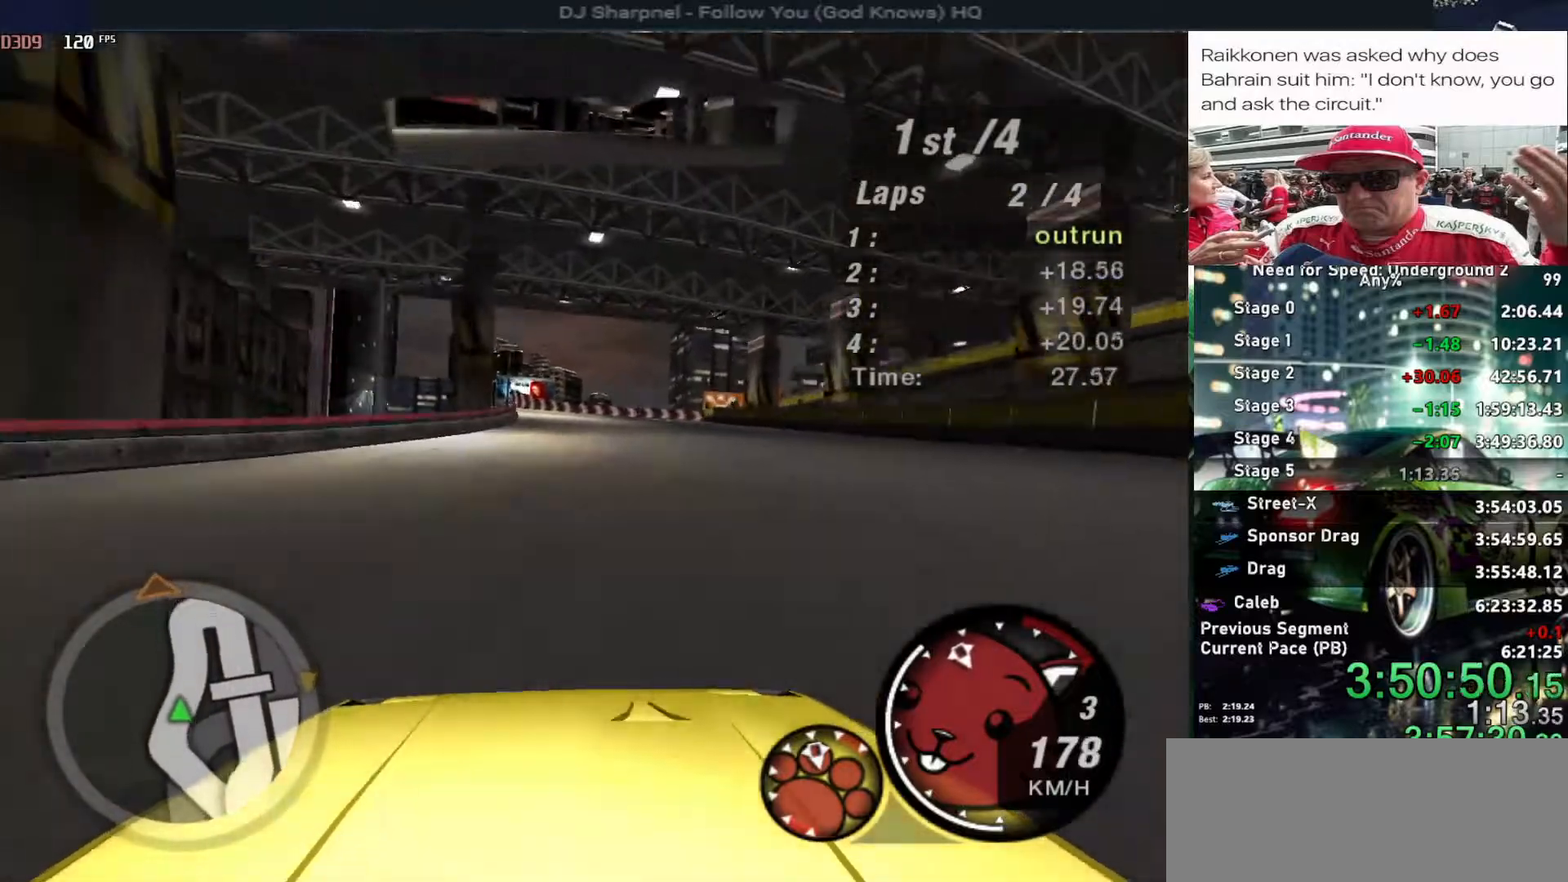
{"keys": ["left", "up"], "events": [[500, "left", "down"]]}
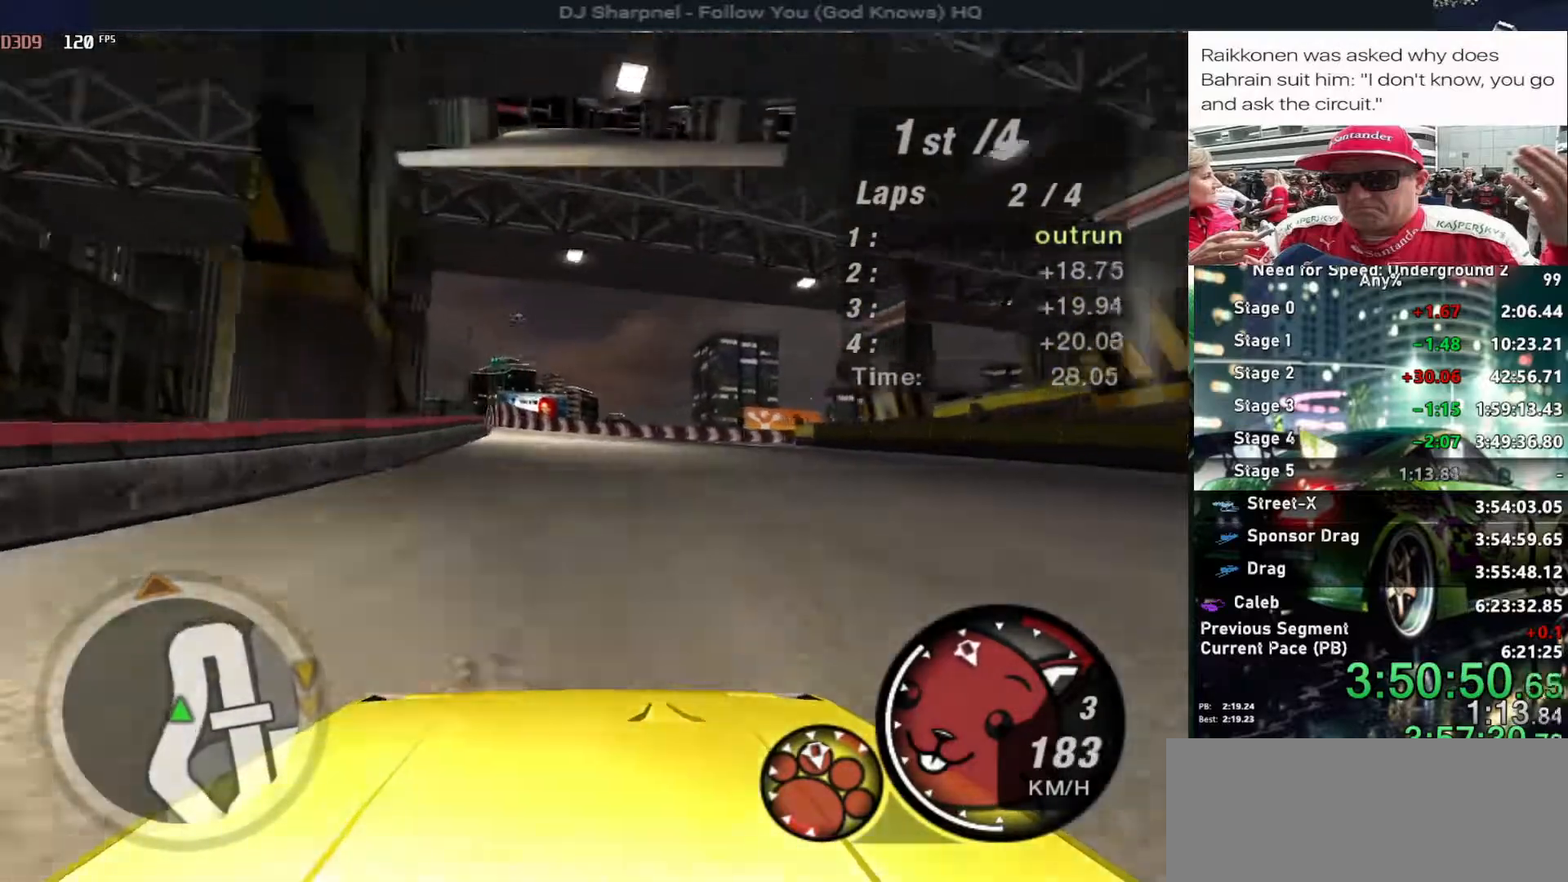
{"keys": ["right", "up"], "events": [[150, "left", "up"], [234, "left", "down"], [284, "left", "up"], [467, "right", "down"]]}
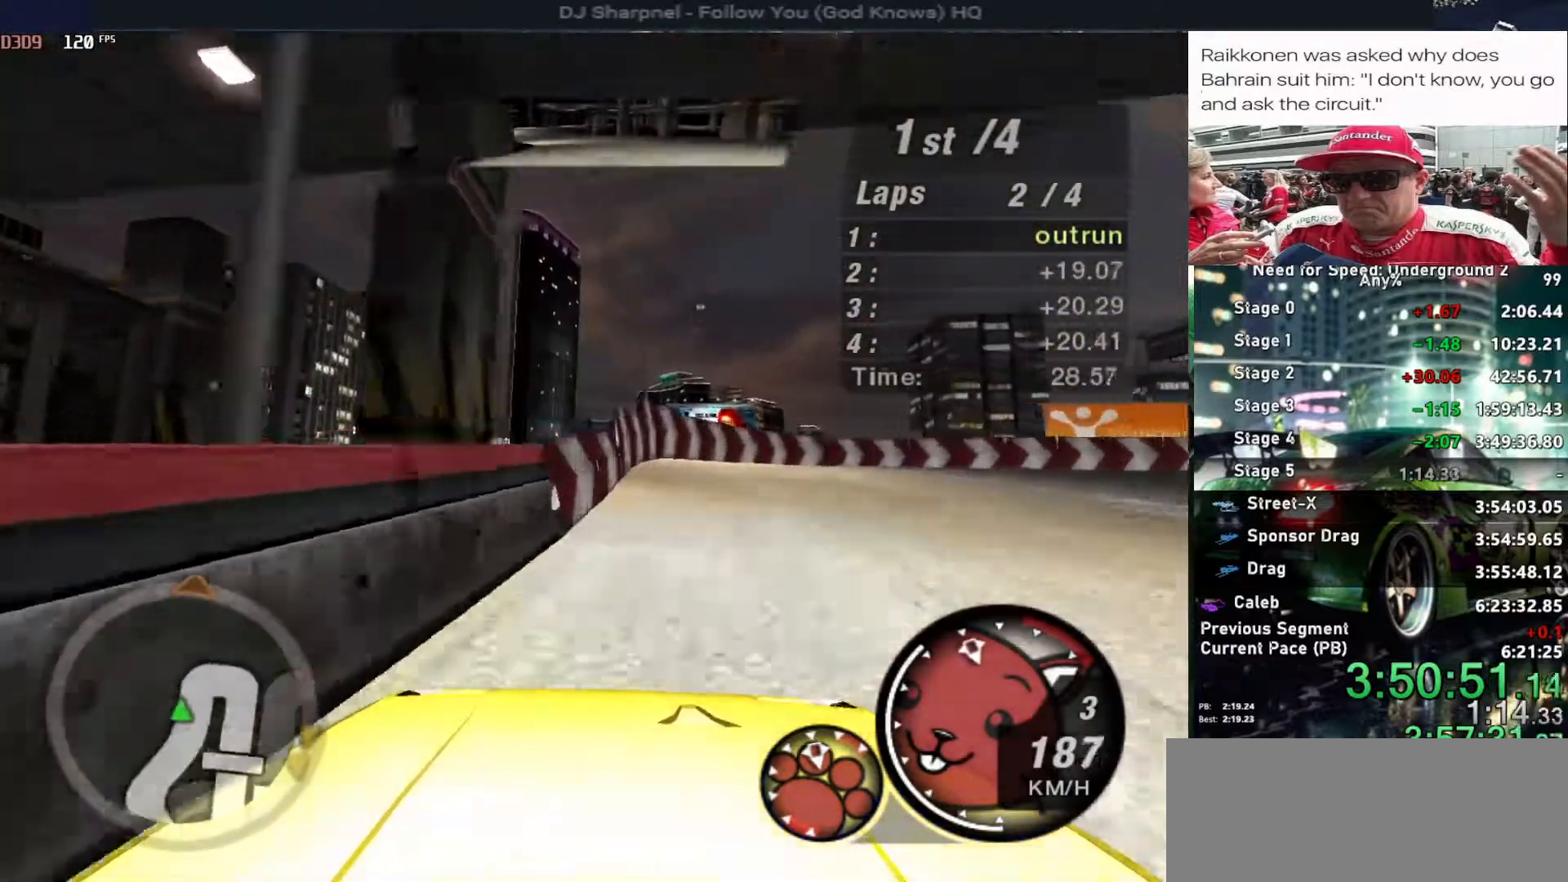
{"keys": ["right", "up"], "events": [[117, "right", "up"], [150, "right", "down"]]}